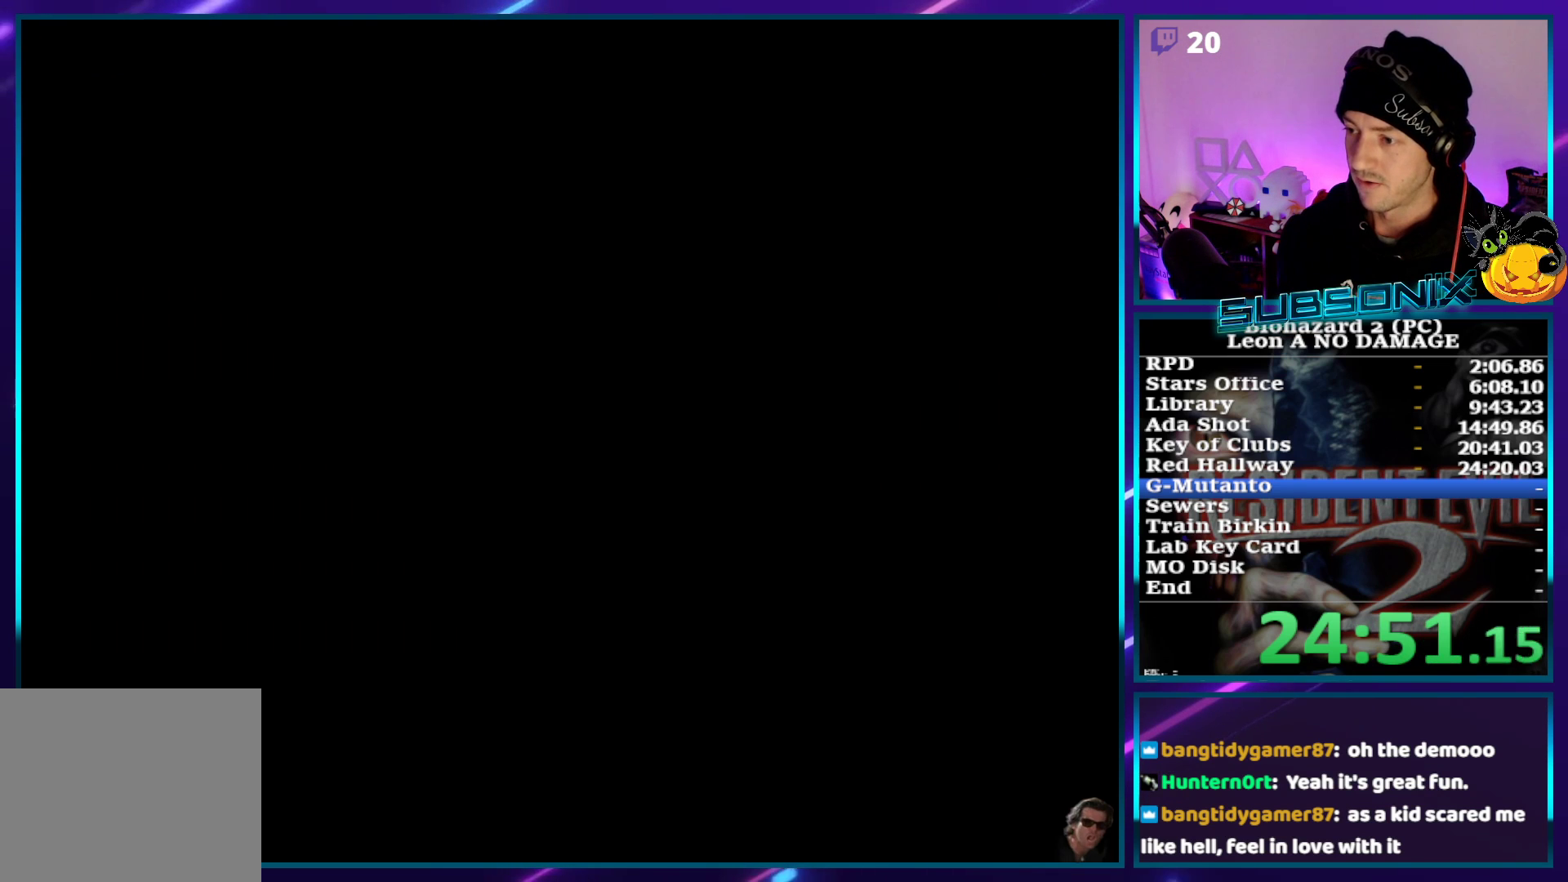
Gameplay with a controller (PlayStation layout); each line is a JSON object with the inputs held at the frame after it. "events" lists button and stick changes between this image and that frame as [ms after this image, input, new state], when the widget could be followed in between. Not read: L3 R3.
{"buttons": ["SQUARE", "DPAD_UP"], "left_stick": "center", "right_stick": "center", "events": [[317, "DPAD_LEFT", "up"]]}
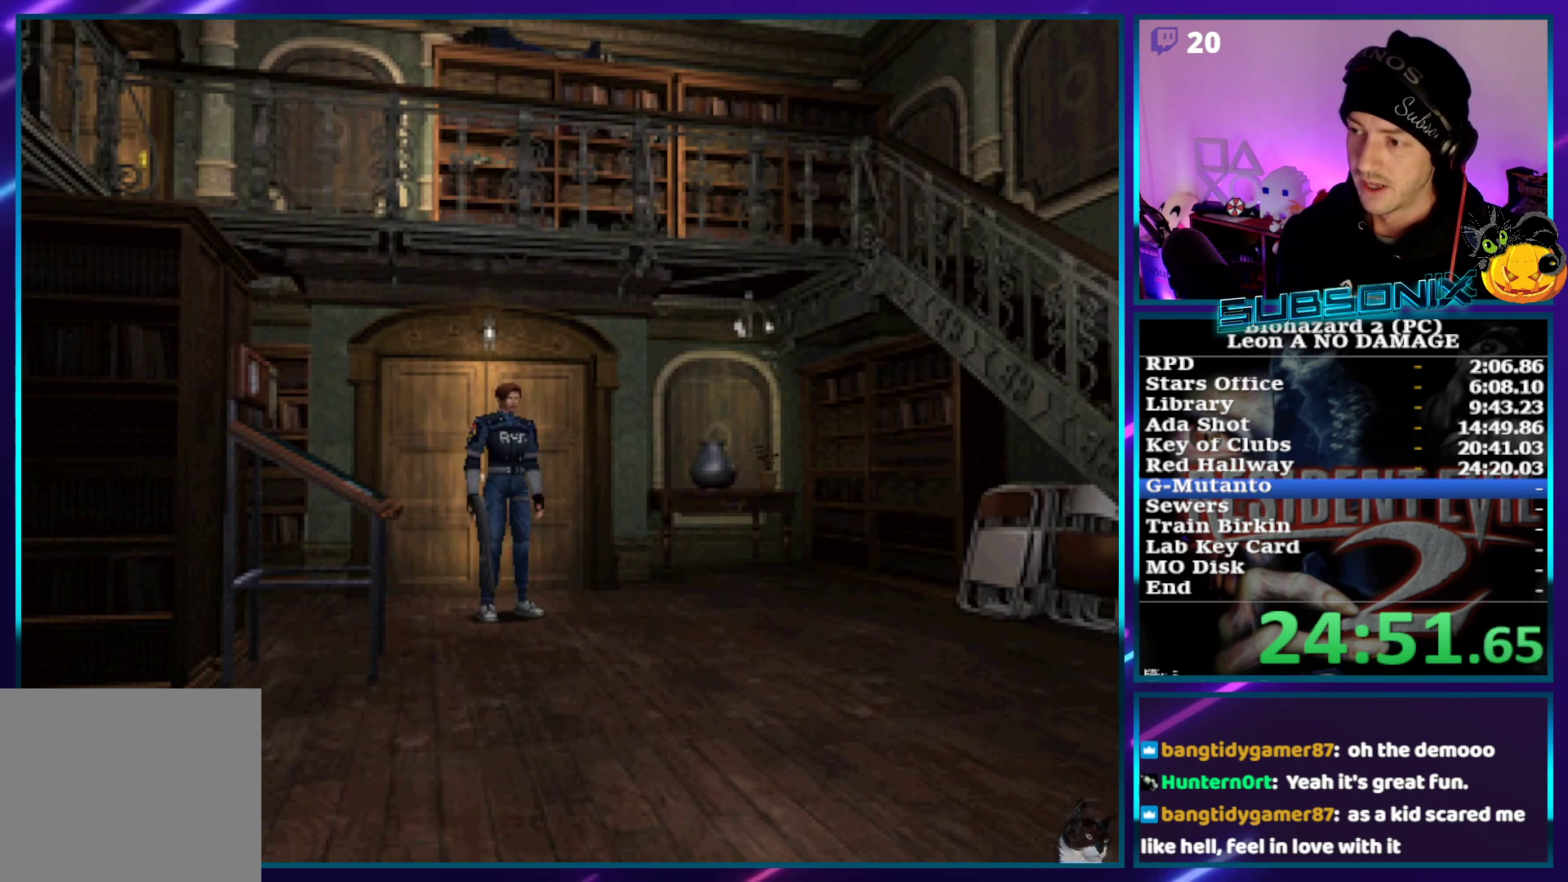
{"buttons": ["SQUARE", "DPAD_UP"], "left_stick": "center", "right_stick": "center", "events": []}
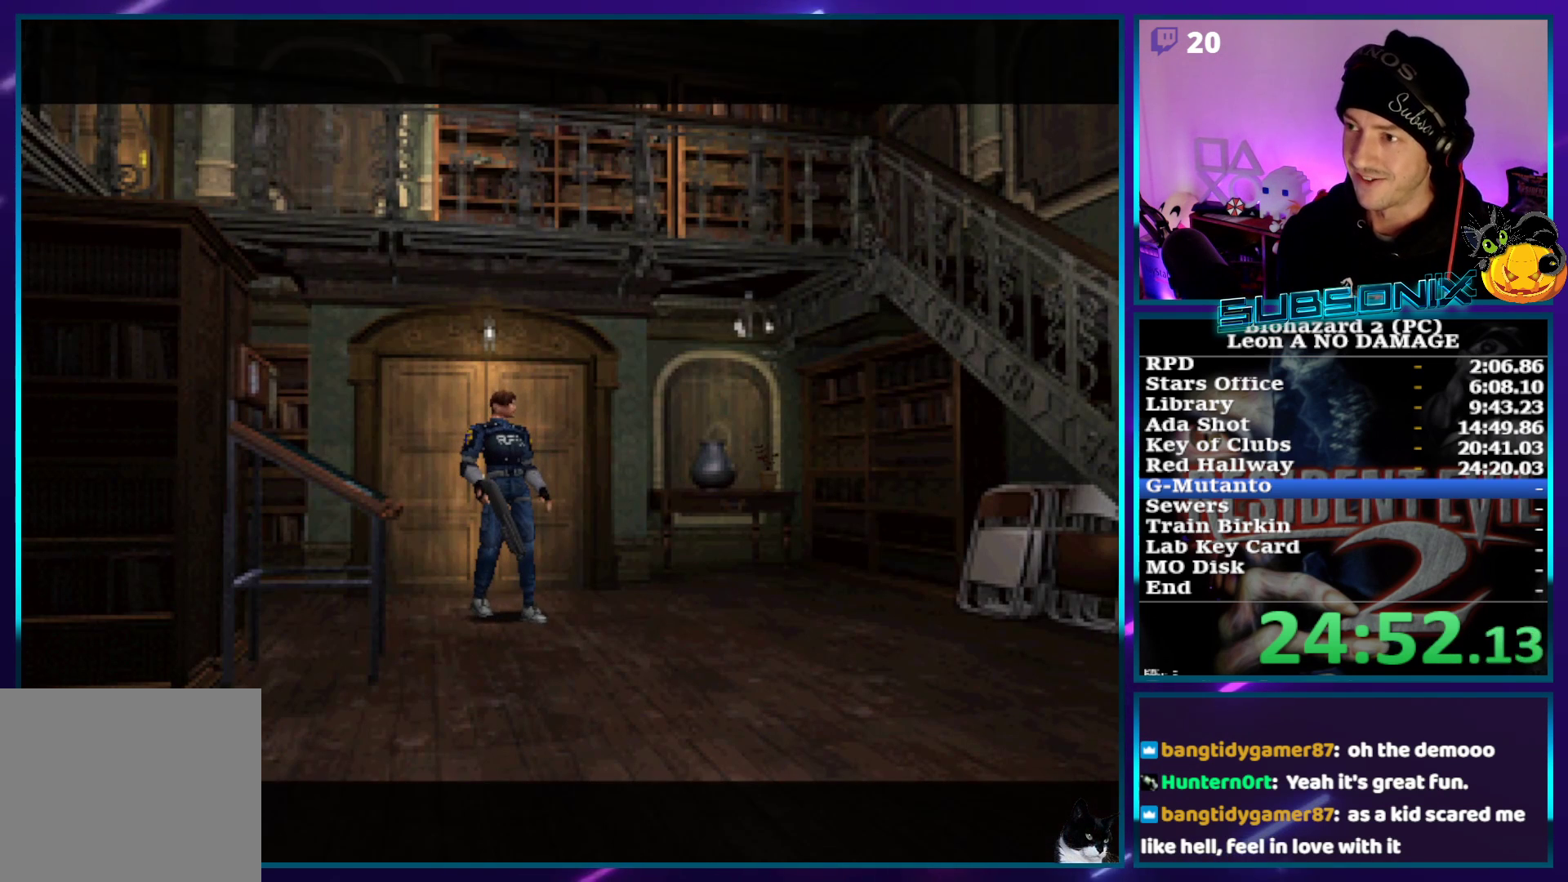
{"buttons": ["SQUARE"], "left_stick": "center", "right_stick": "center", "events": [[217, "DPAD_UP", "up"]]}
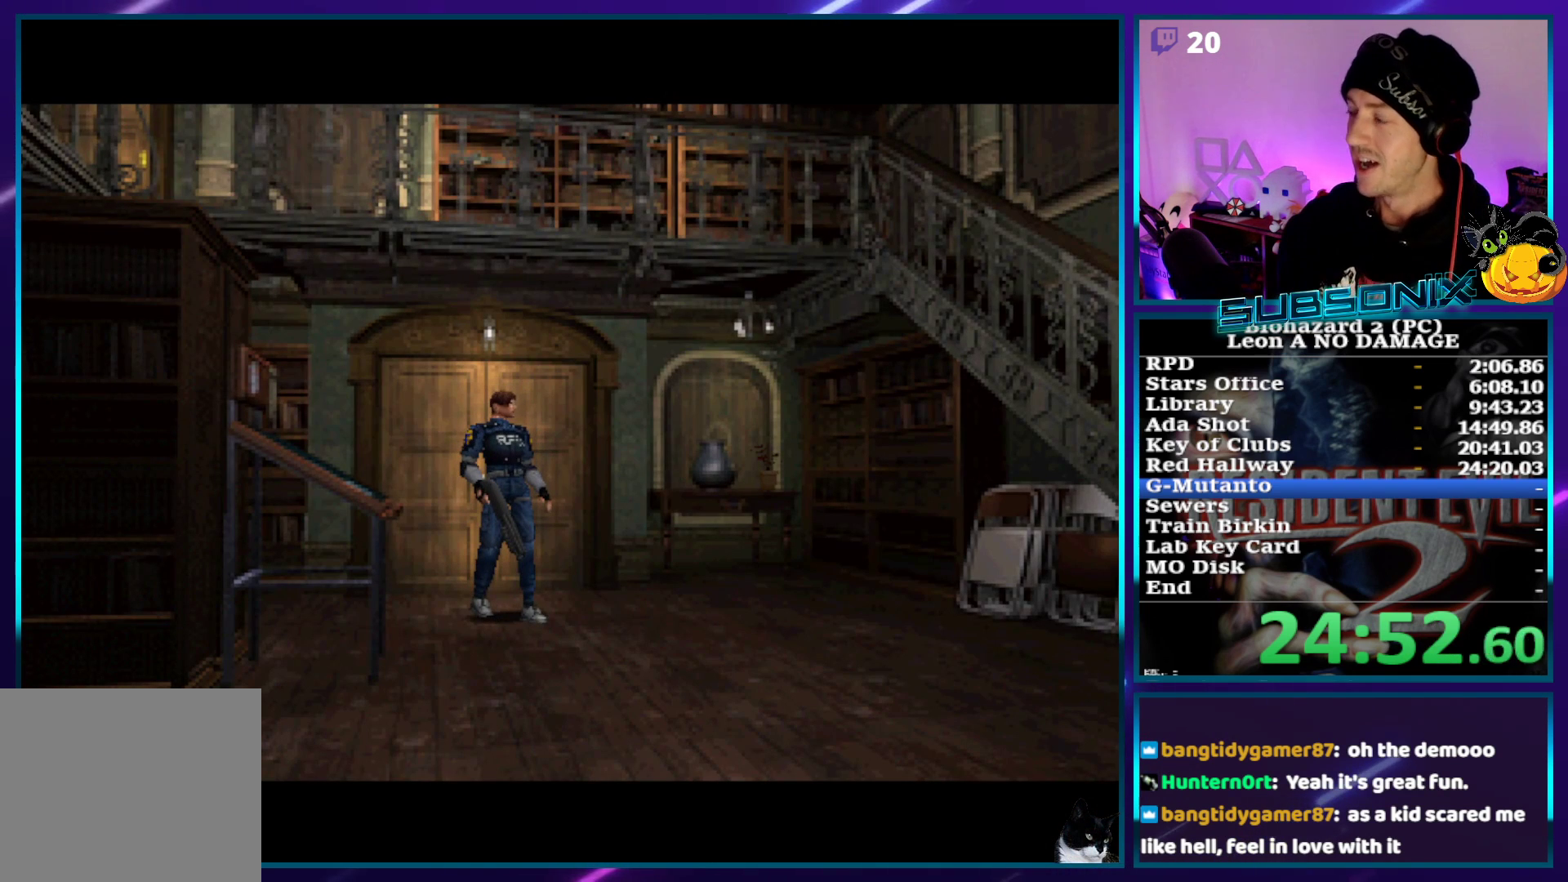
{"buttons": ["SQUARE"], "left_stick": "center", "right_stick": "center", "events": []}
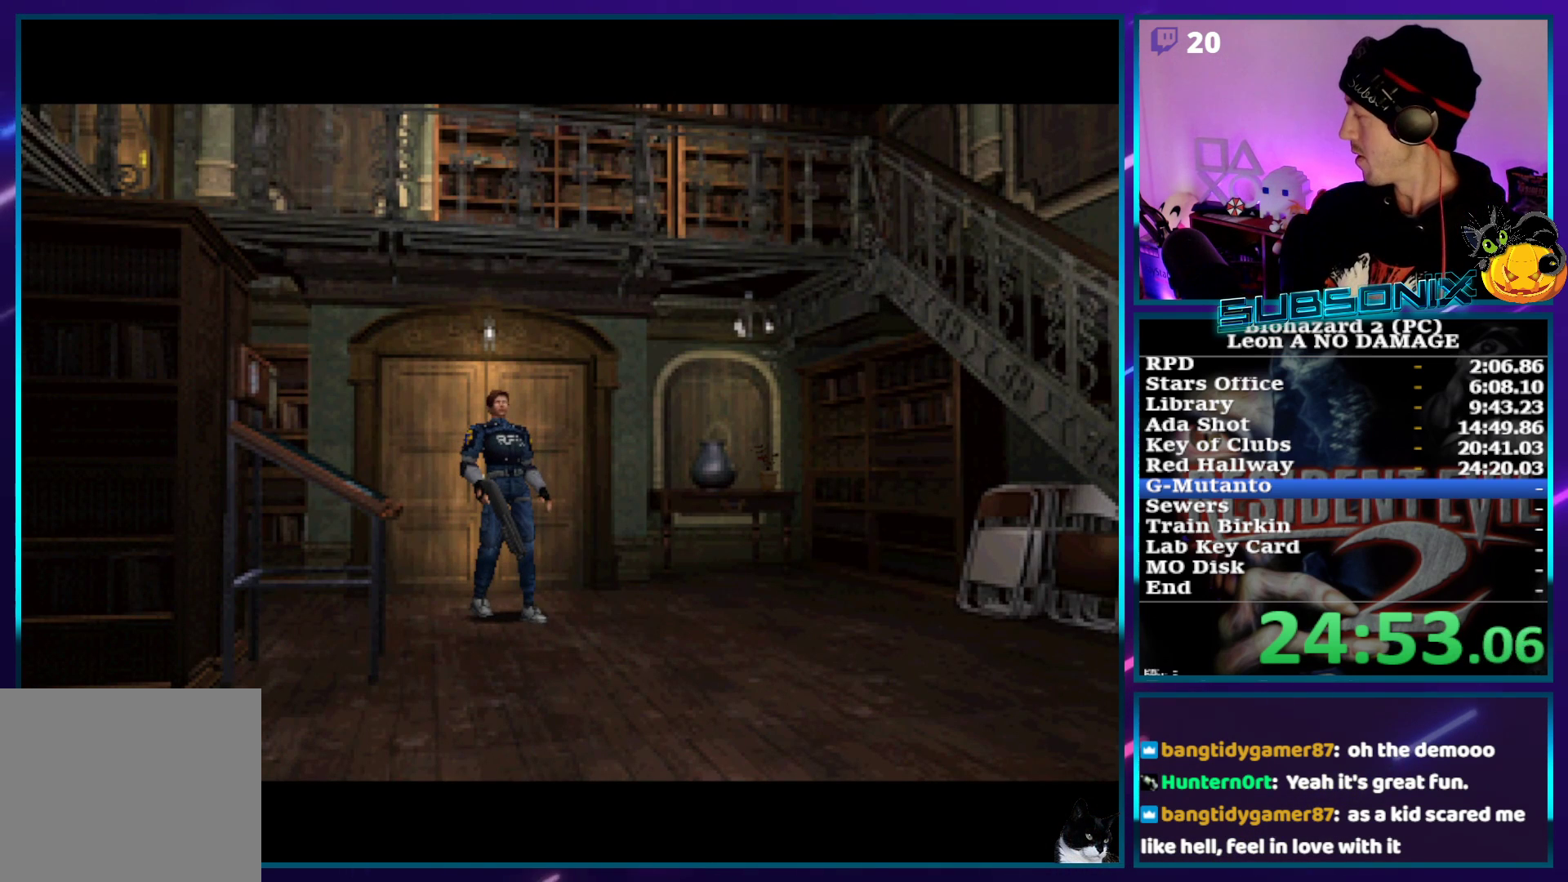
{"buttons": ["SQUARE"], "left_stick": "center", "right_stick": "center", "events": []}
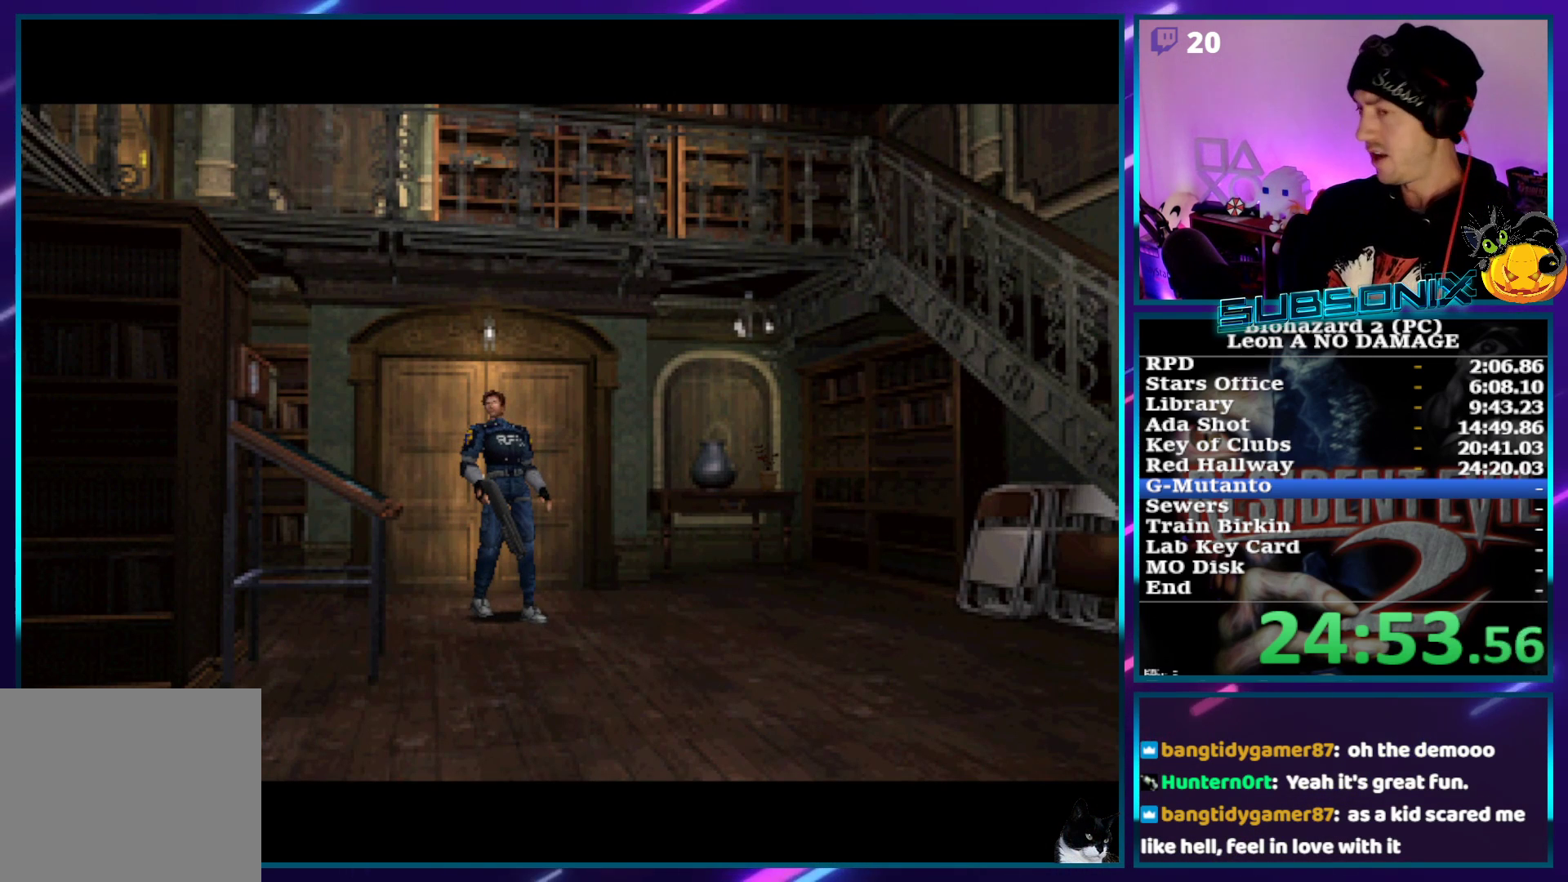
{"buttons": ["SQUARE"], "left_stick": "center", "right_stick": "center", "events": []}
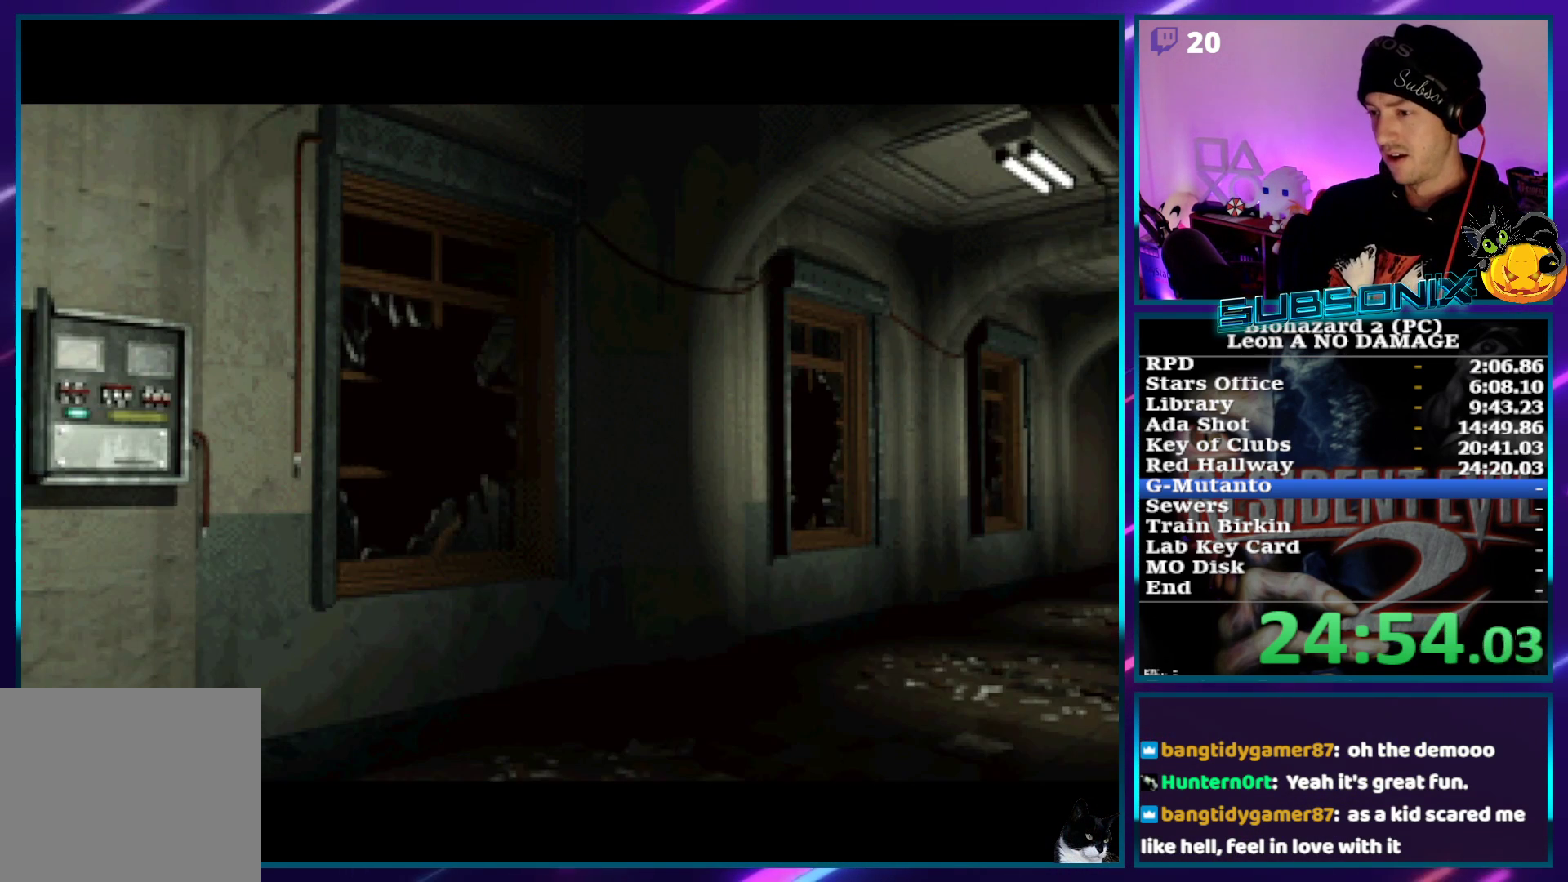
{"buttons": ["SQUARE"], "left_stick": "center", "right_stick": "center", "events": []}
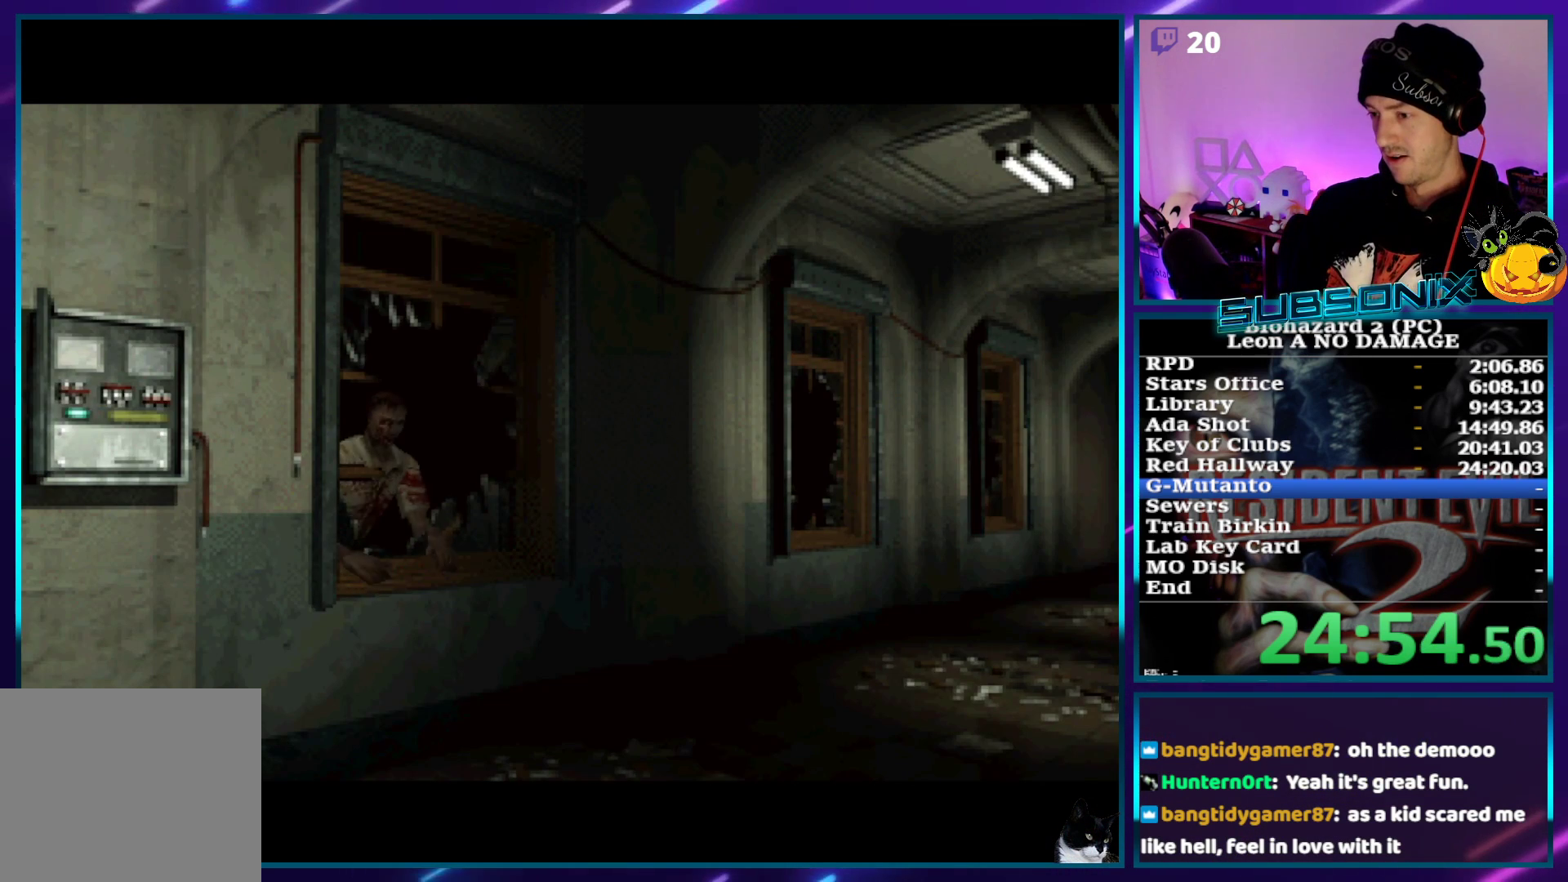
{"buttons": ["SQUARE"], "left_stick": "center", "right_stick": "center", "events": []}
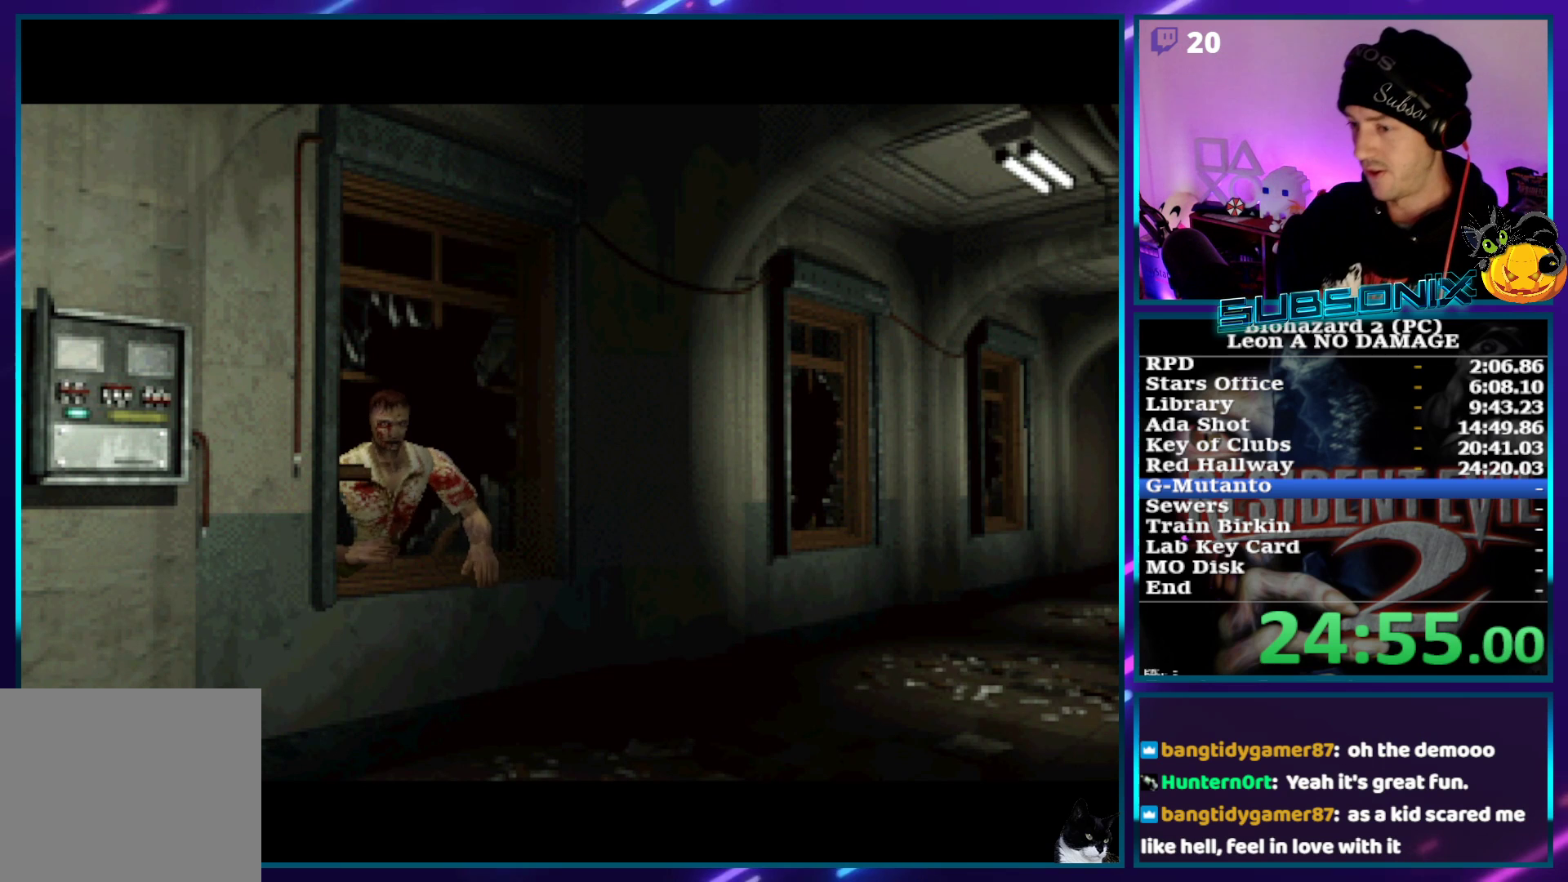
{"buttons": ["SQUARE", "DPAD_UP"], "left_stick": "center", "right_stick": "center", "events": [[433, "DPAD_UP", "down"]]}
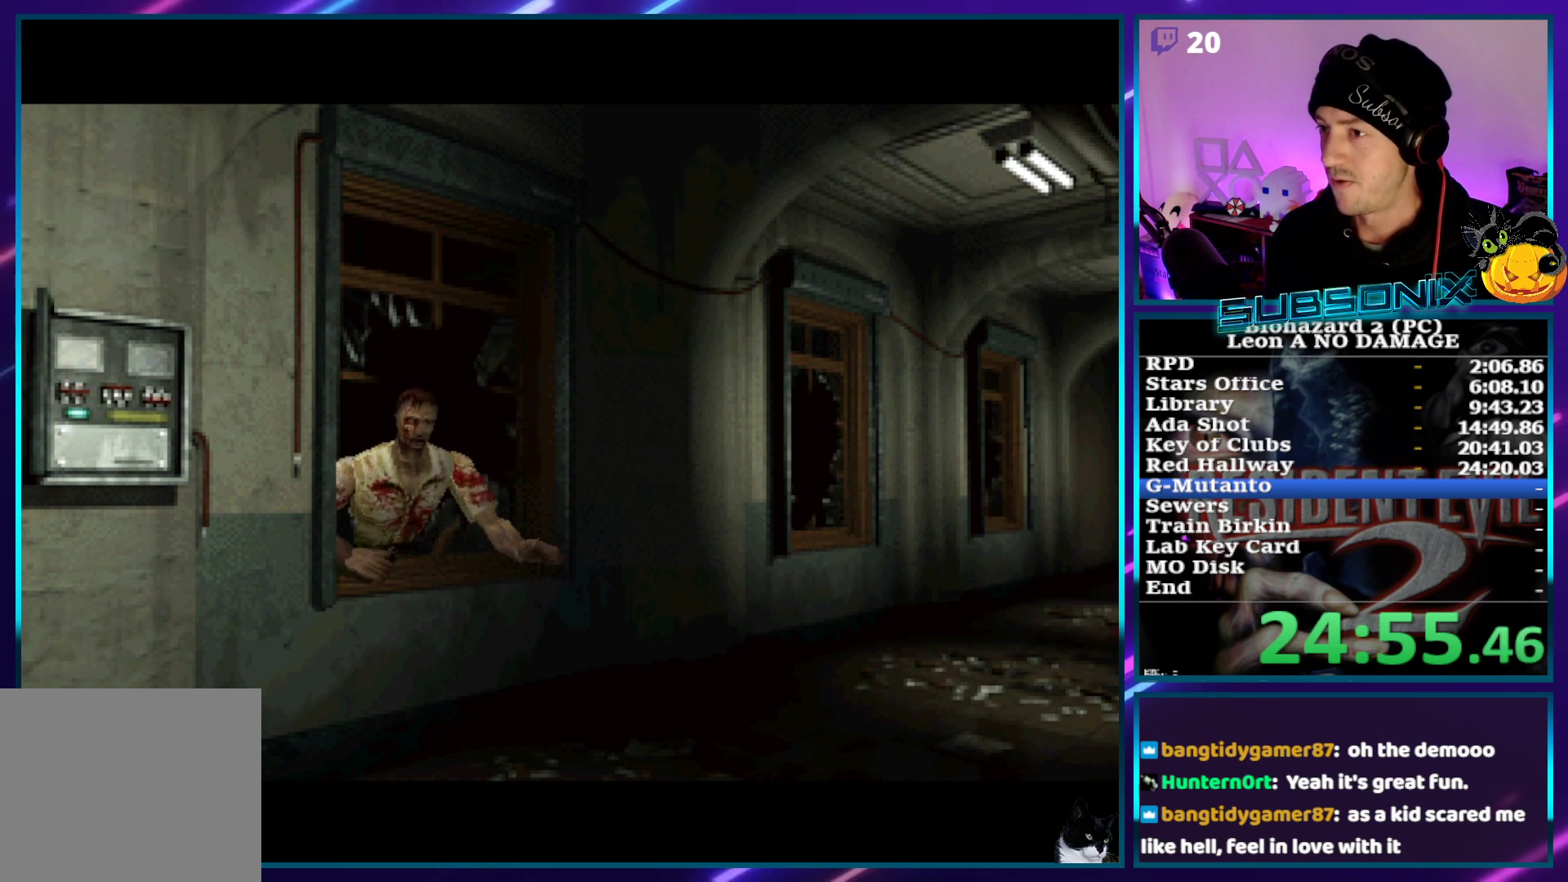
{"buttons": ["SQUARE"], "left_stick": "center", "right_stick": "center", "events": [[183, "DPAD_UP", "up"]]}
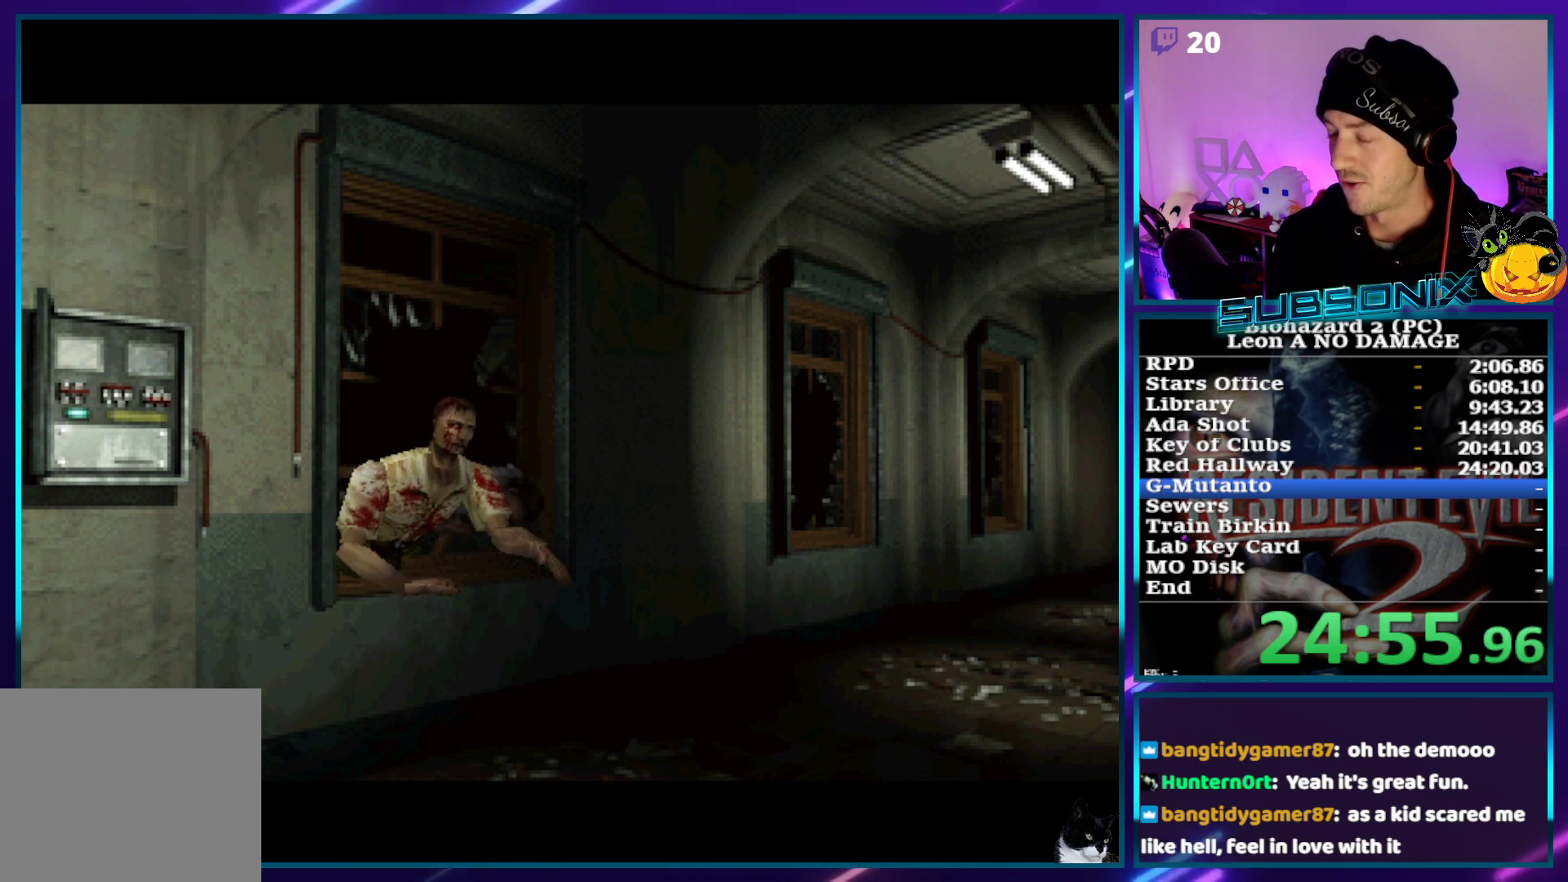
{"buttons": ["SQUARE"], "left_stick": "center", "right_stick": "center", "events": [[233, "DPAD_UP", "down"], [283, "DPAD_UP", "up"]]}
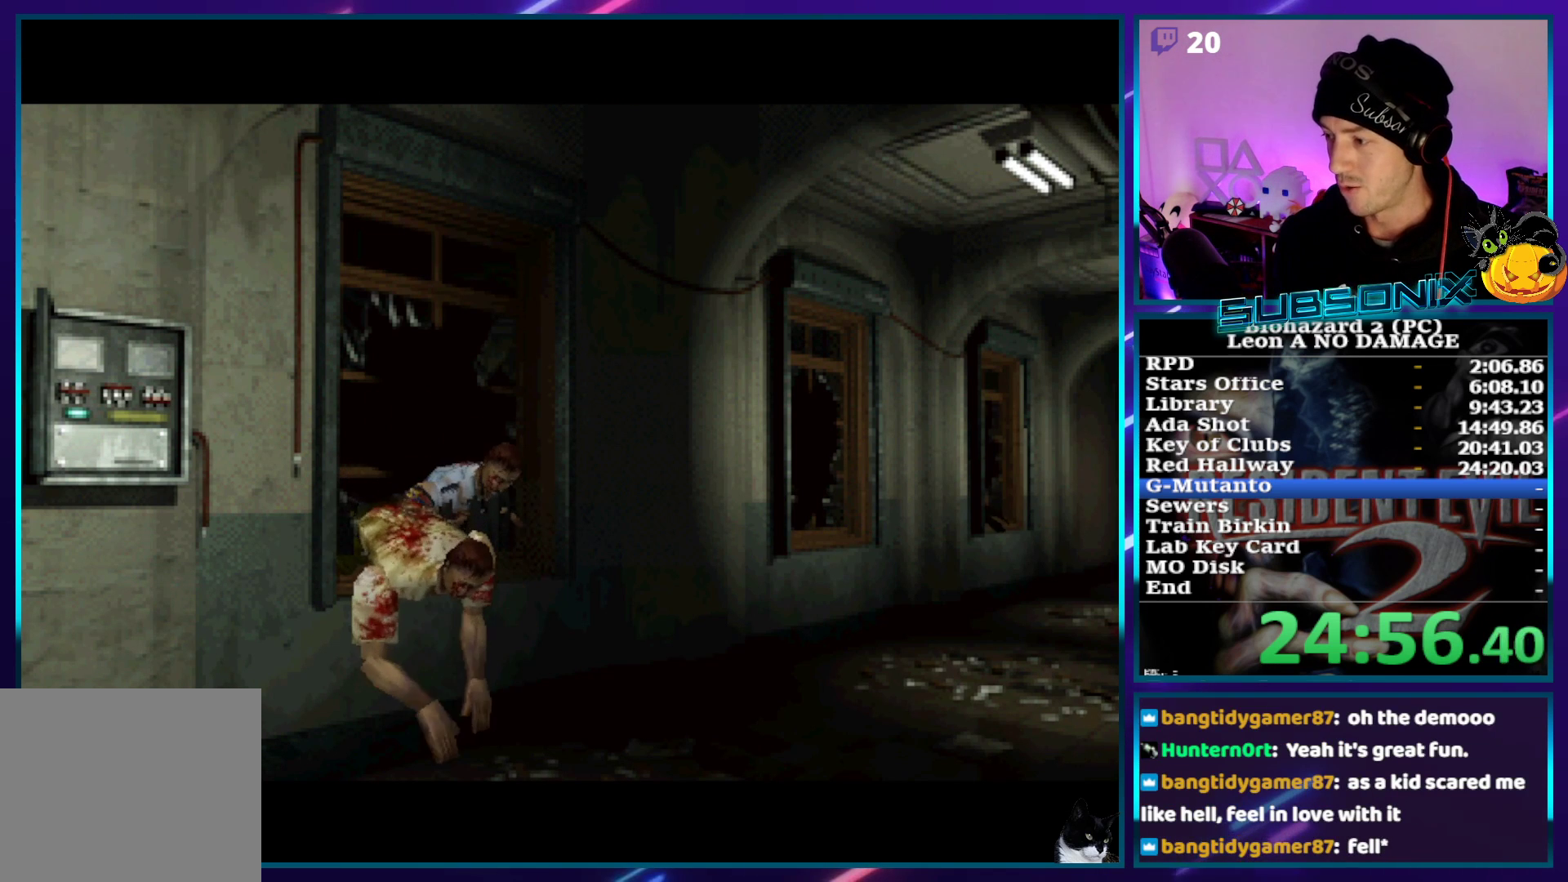
{"buttons": ["SQUARE"], "left_stick": "center", "right_stick": "center", "events": []}
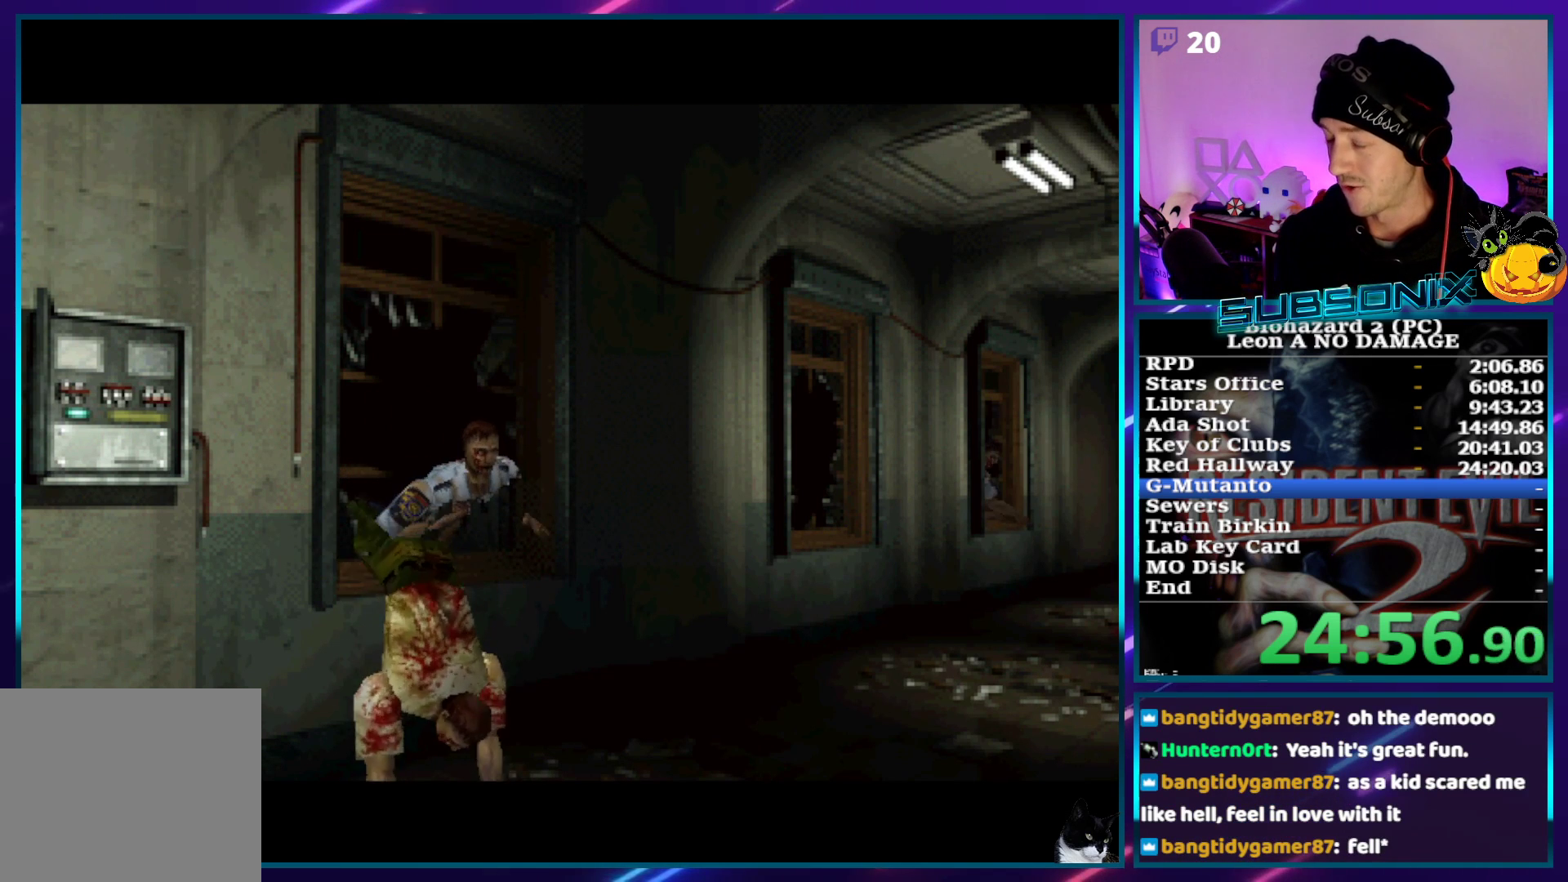
{"buttons": ["SQUARE", "DPAD_UP"], "left_stick": "center", "right_stick": "center", "events": [[283, "DPAD_UP", "down"]]}
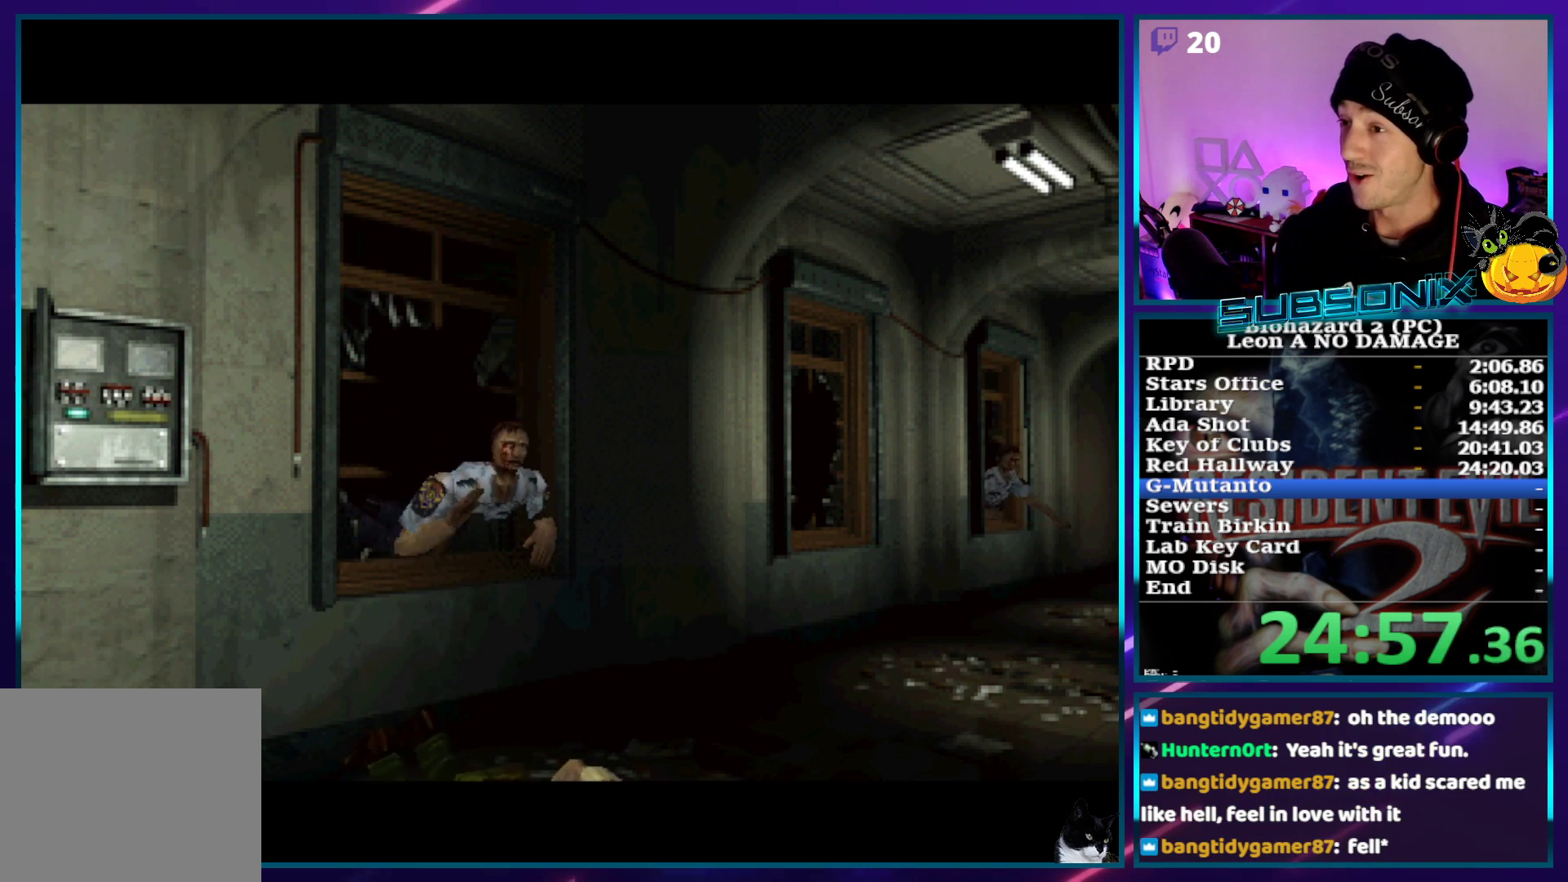
{"buttons": ["SQUARE", "DPAD_UP"], "left_stick": "center", "right_stick": "center", "events": []}
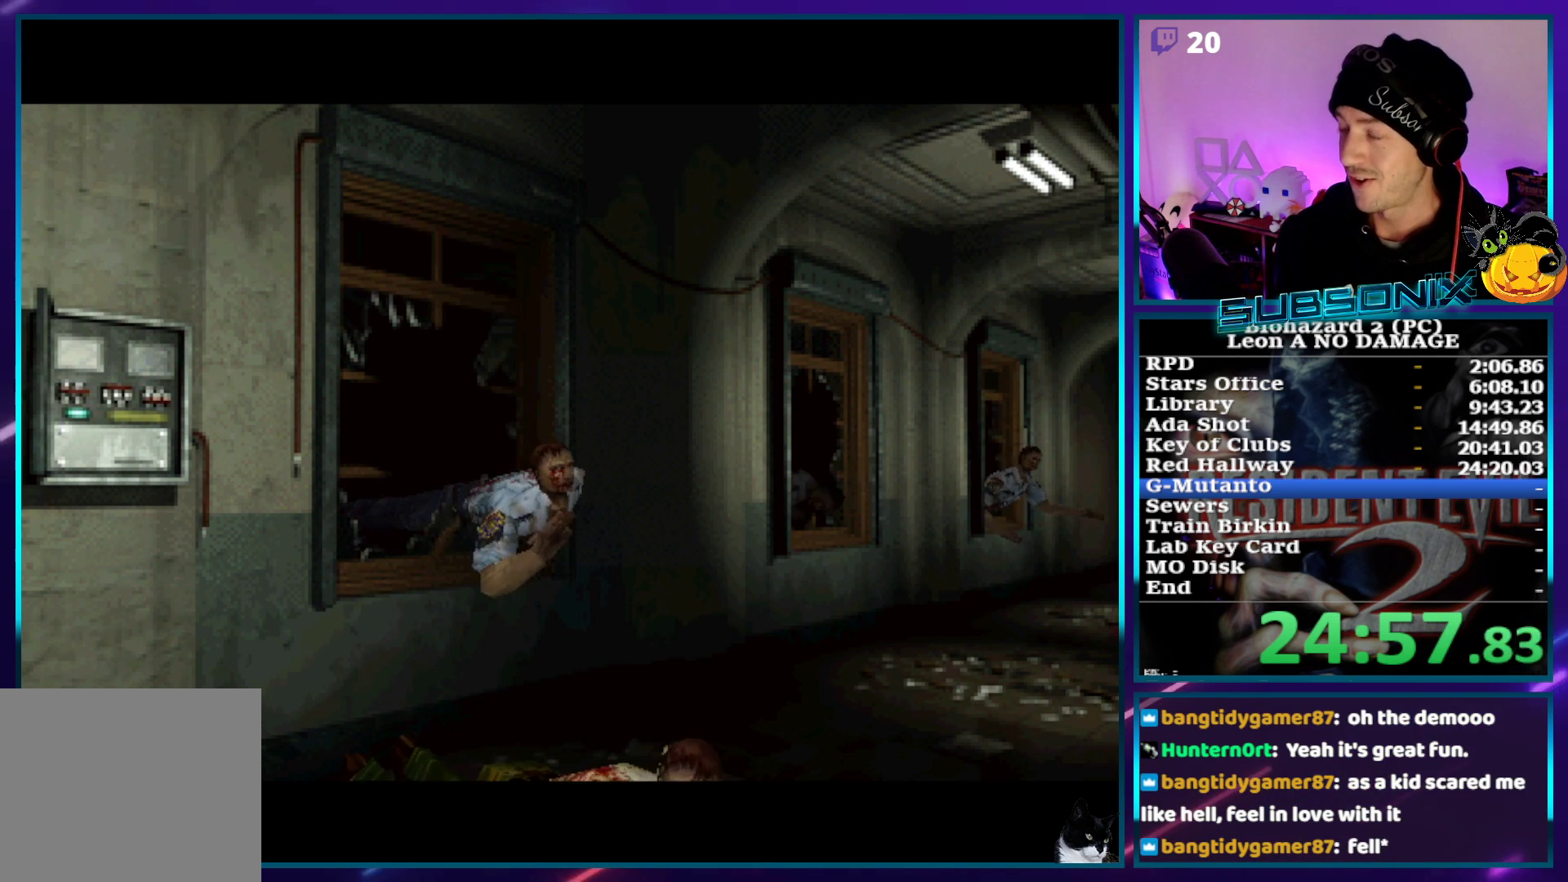
{"buttons": ["SQUARE", "DPAD_UP"], "left_stick": "center", "right_stick": "center", "events": []}
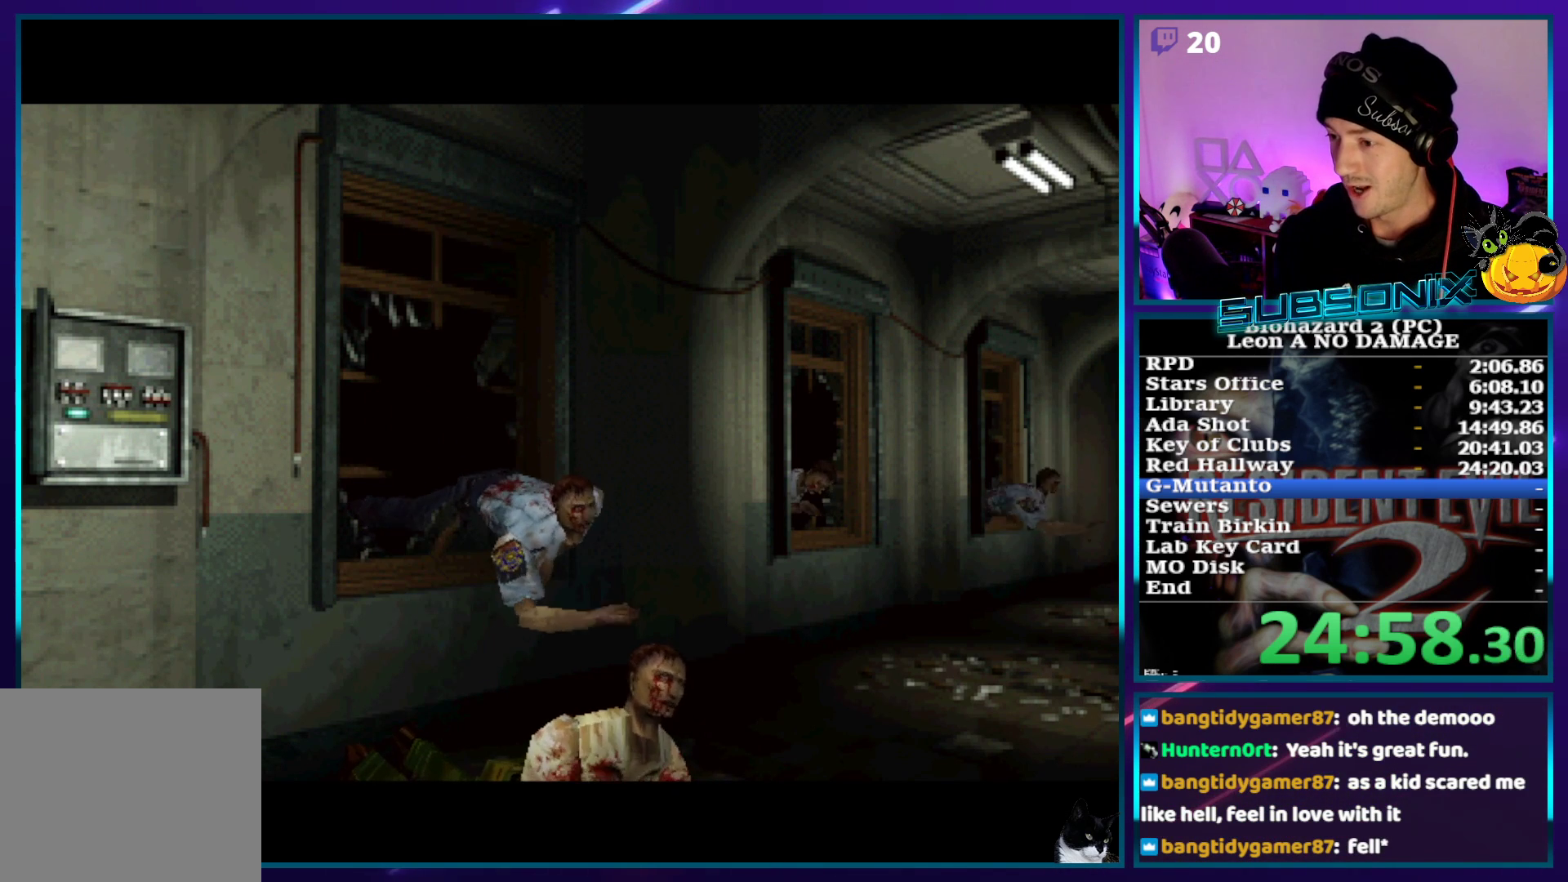
{"buttons": ["SQUARE", "DPAD_UP"], "left_stick": "center", "right_stick": "center", "events": []}
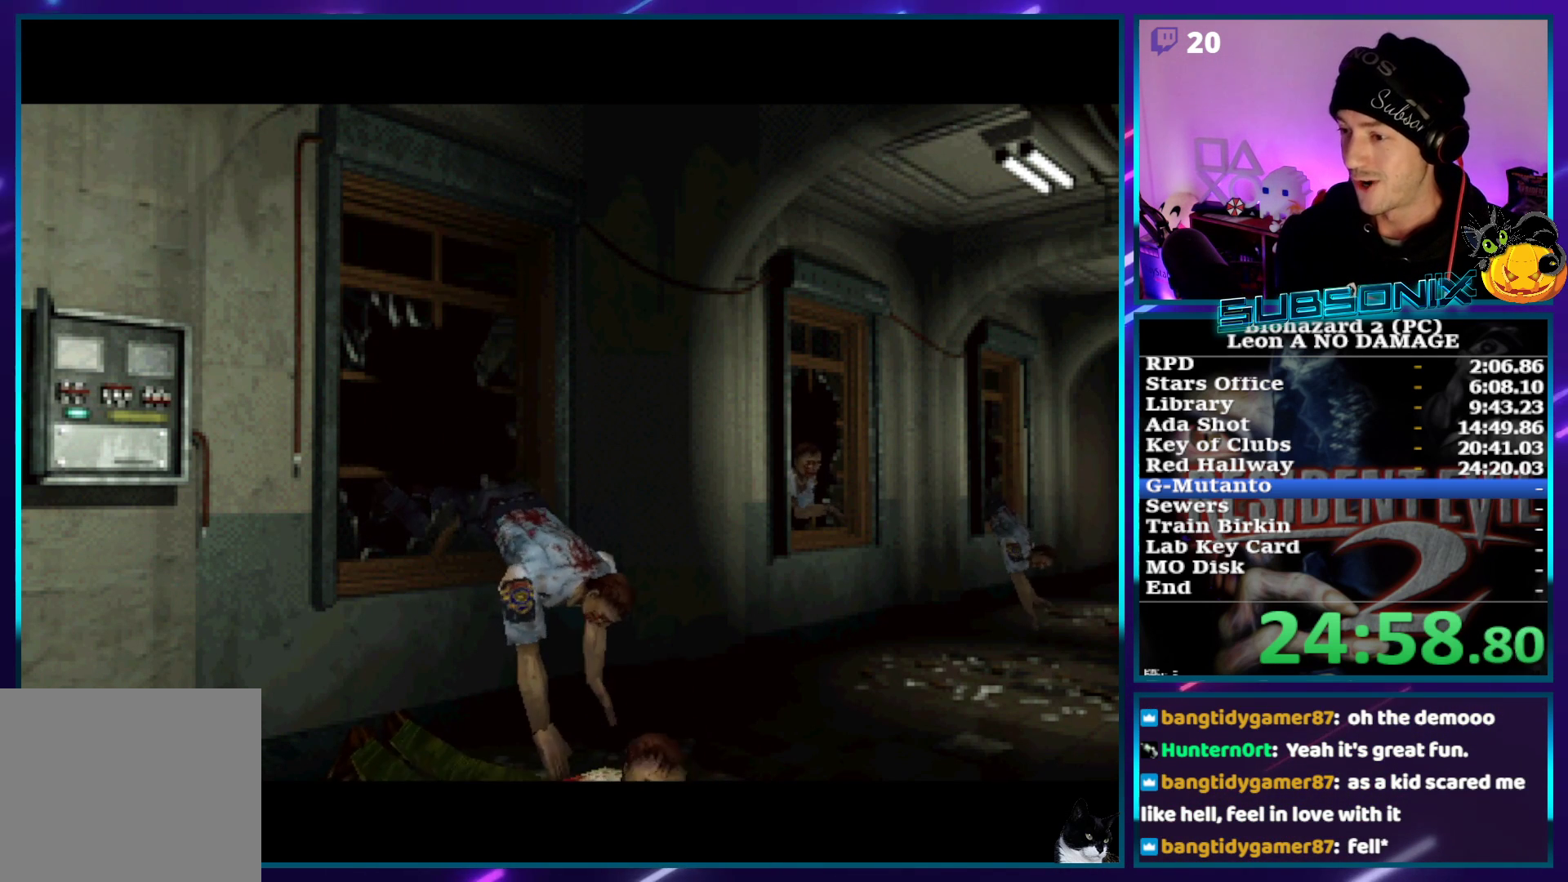
{"buttons": ["SQUARE", "DPAD_UP"], "left_stick": "center", "right_stick": "center", "events": []}
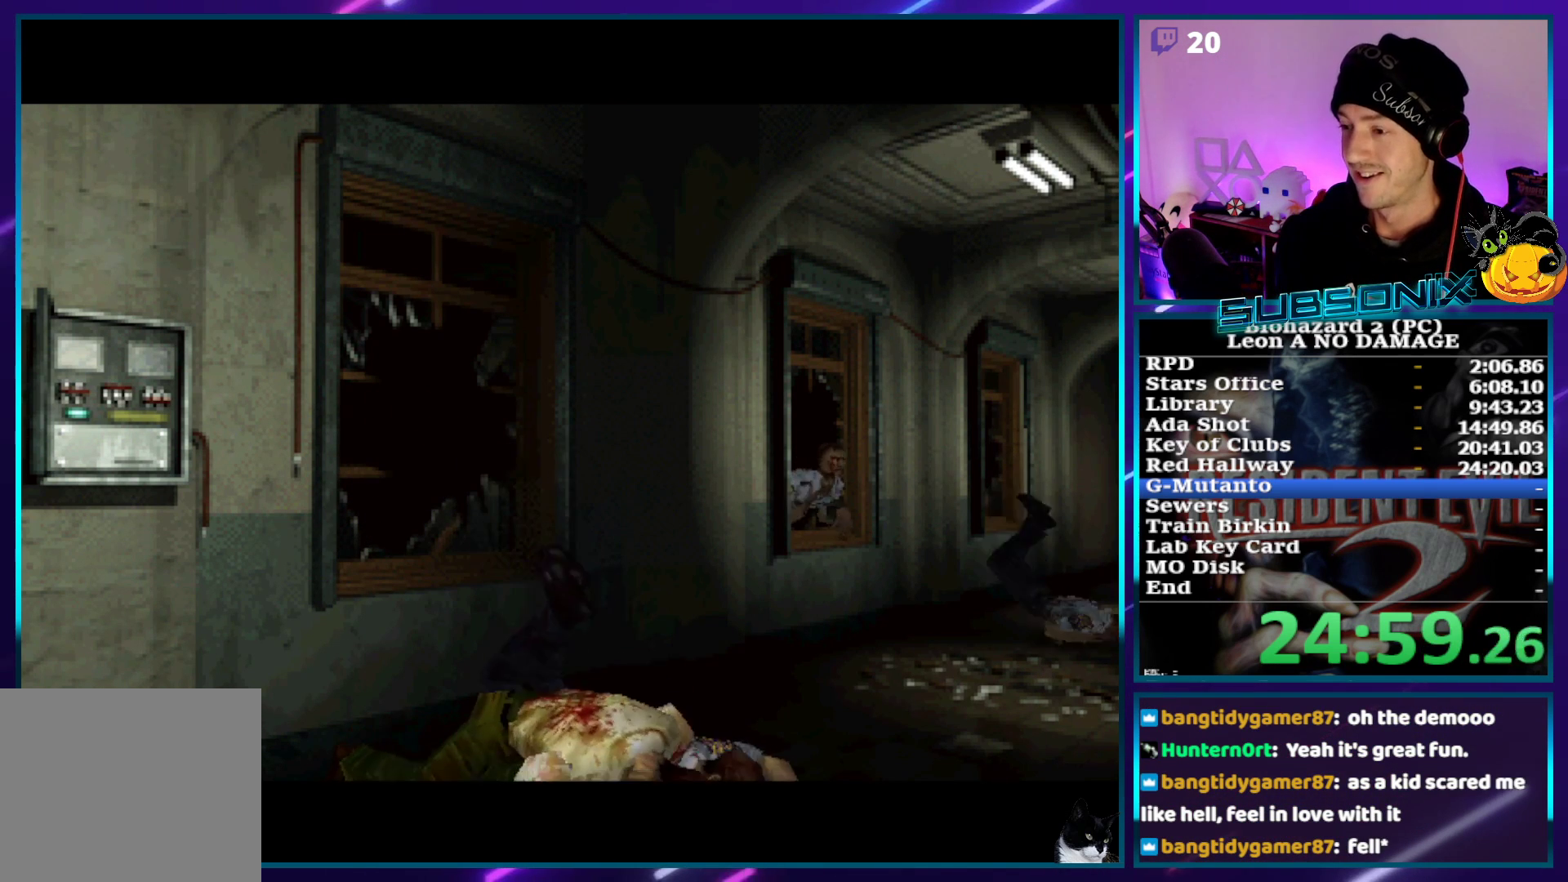
{"buttons": ["SQUARE", "DPAD_UP"], "left_stick": "center", "right_stick": "center", "events": []}
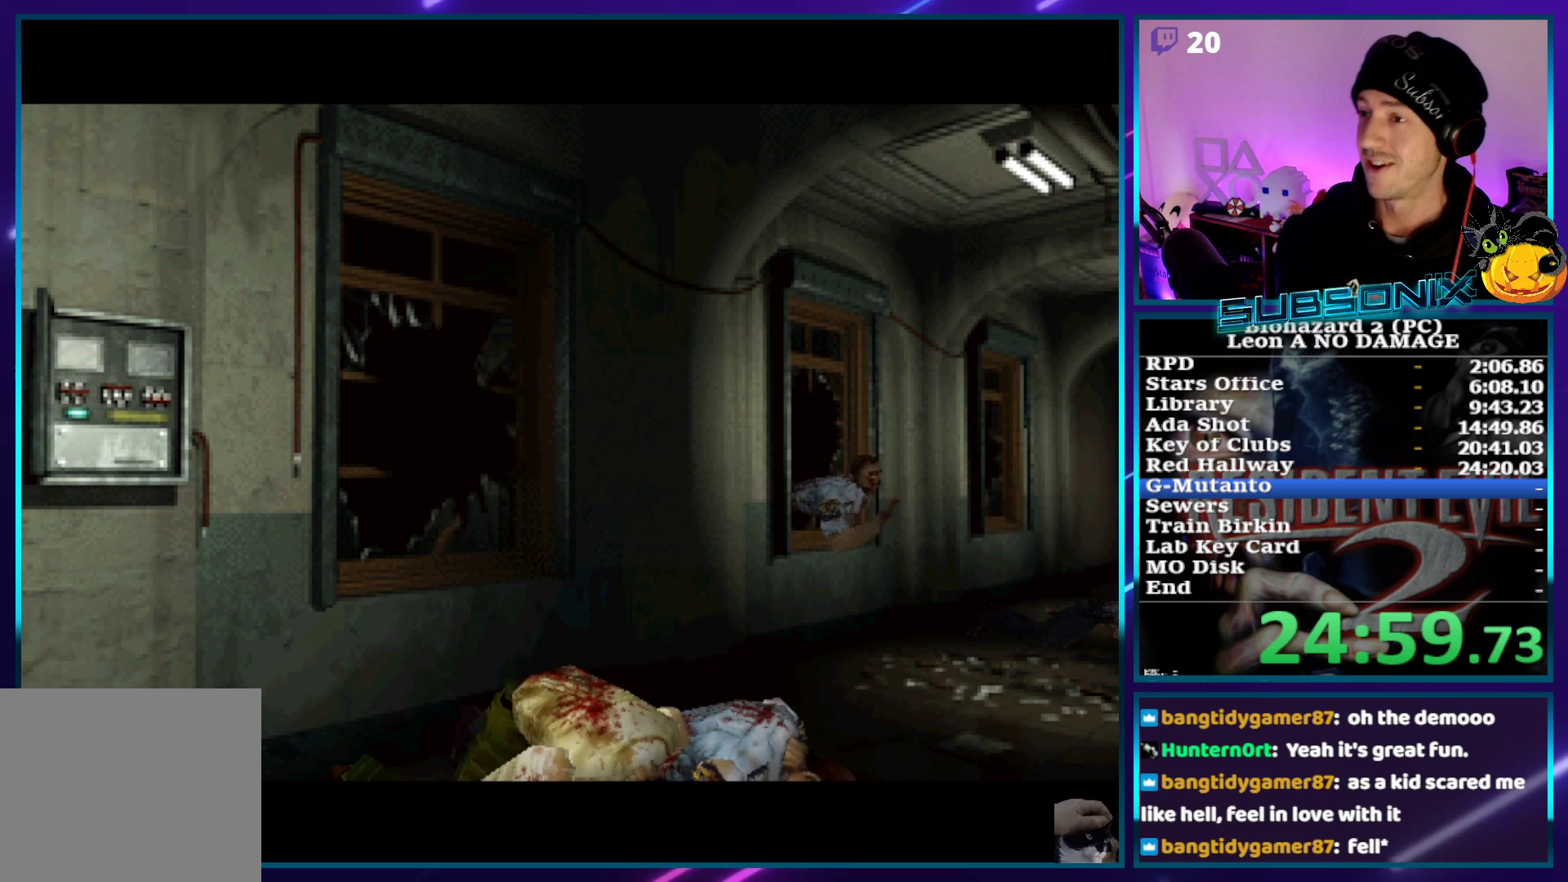
{"buttons": ["SQUARE", "DPAD_UP"], "left_stick": "center", "right_stick": "center", "events": []}
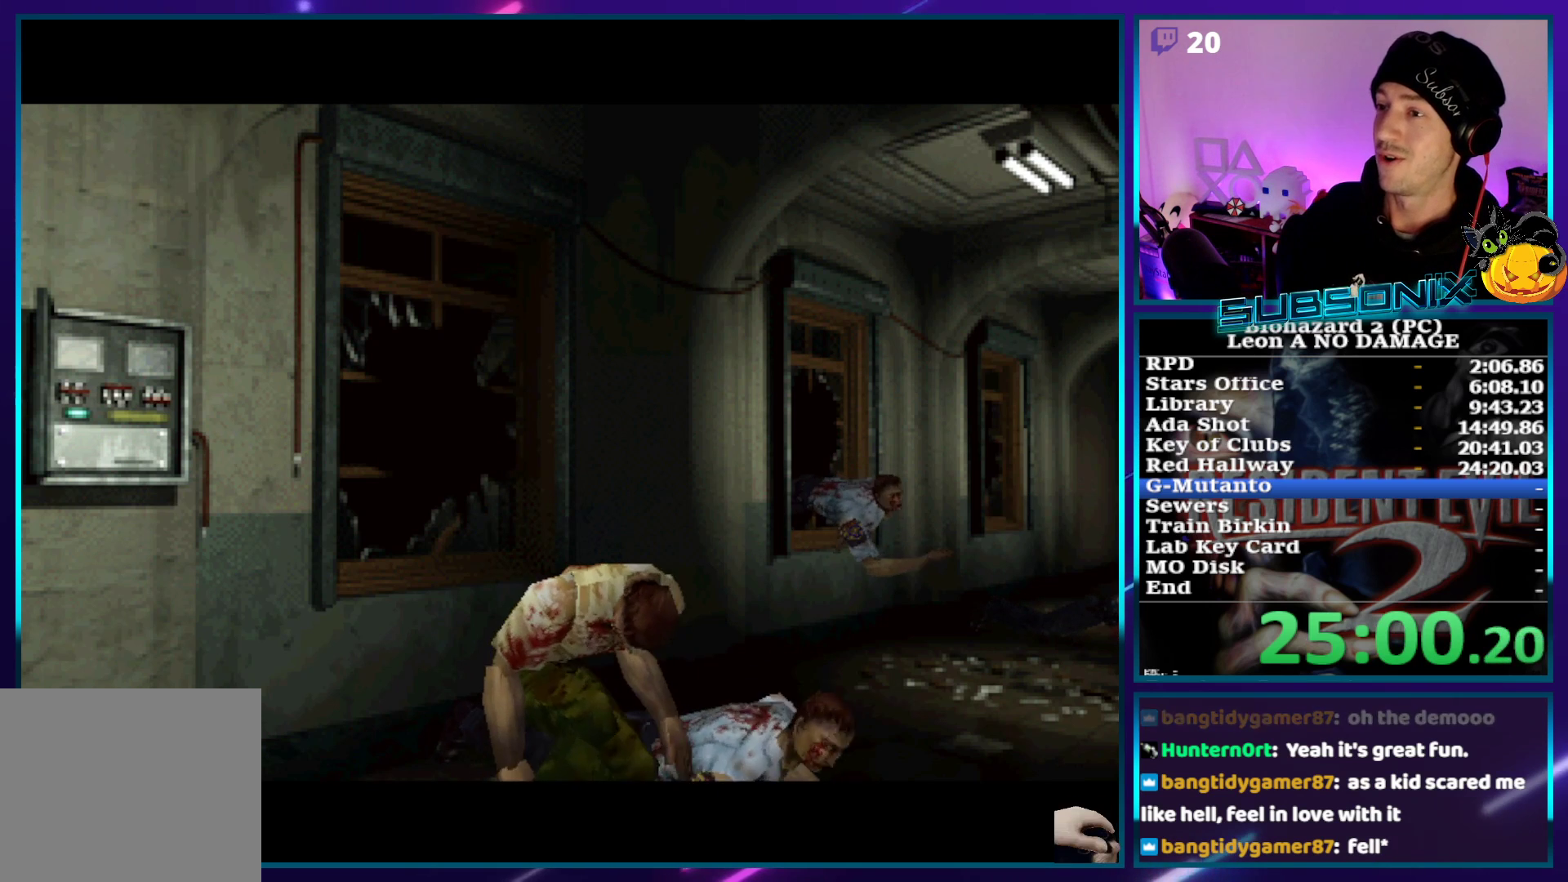
{"buttons": ["SQUARE", "DPAD_UP"], "left_stick": "center", "right_stick": "center", "events": []}
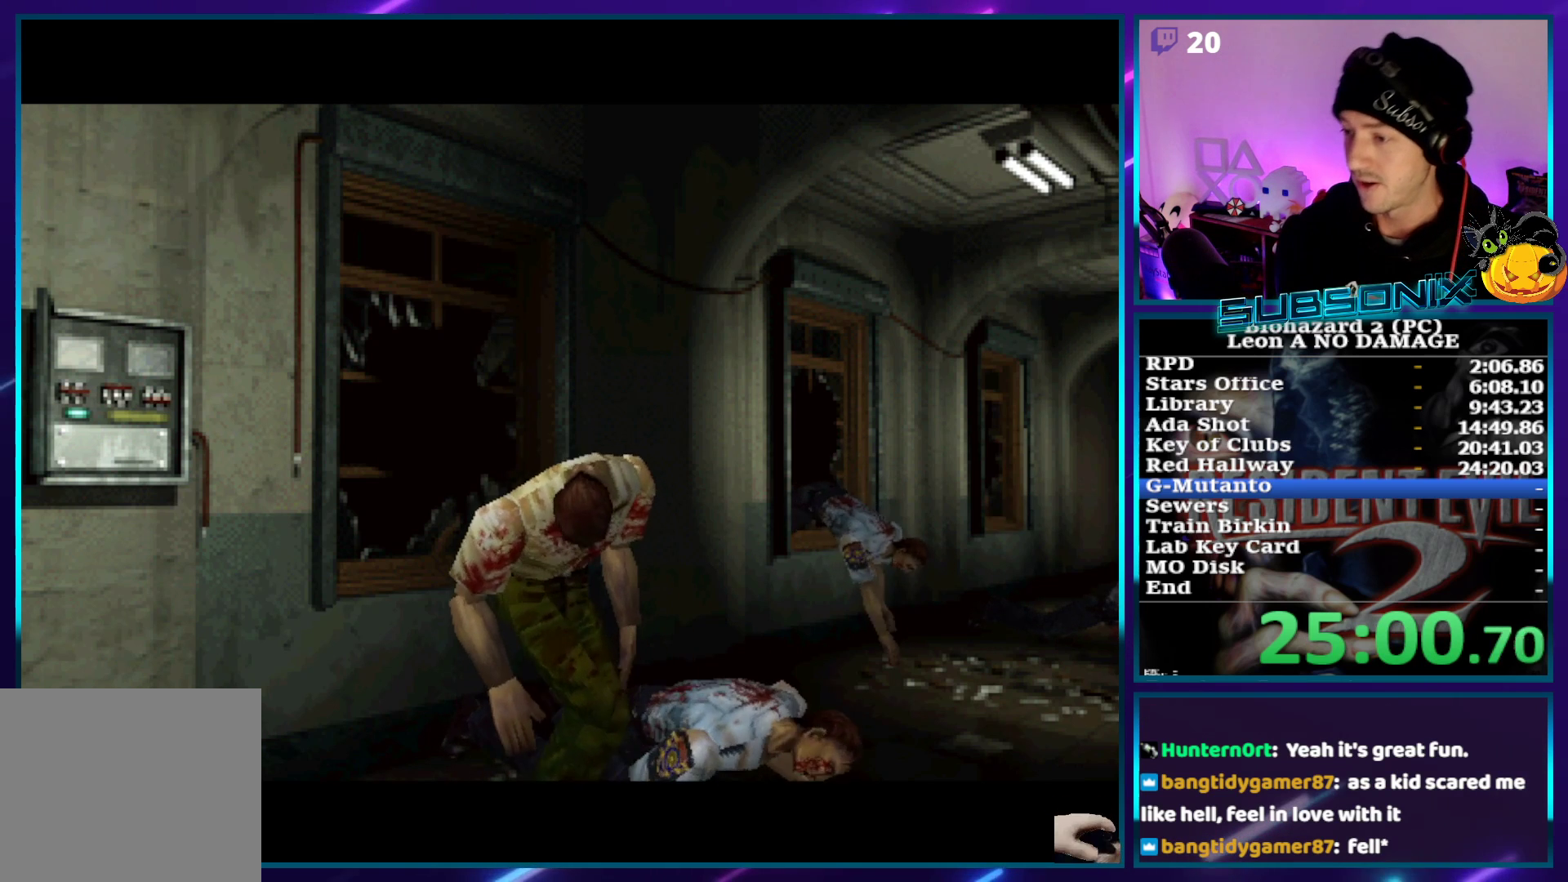
{"buttons": ["SQUARE", "DPAD_UP"], "left_stick": "center", "right_stick": "center", "events": []}
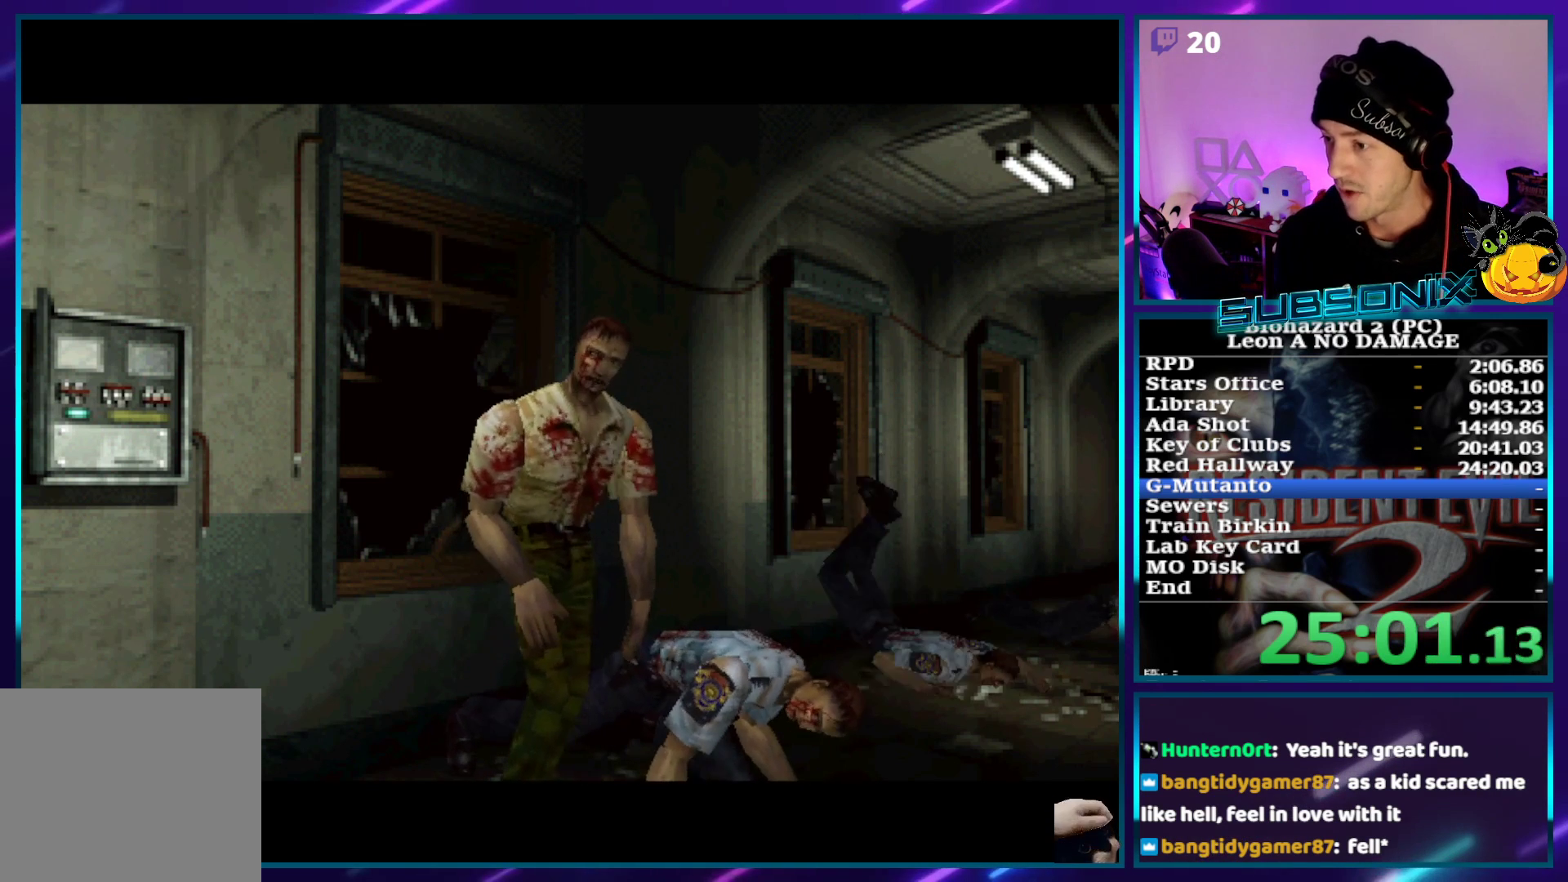
{"buttons": ["SQUARE", "DPAD_UP"], "left_stick": "center", "right_stick": "center", "events": [[300, "DPAD_LEFT", "down"], [450, "DPAD_LEFT", "up"]]}
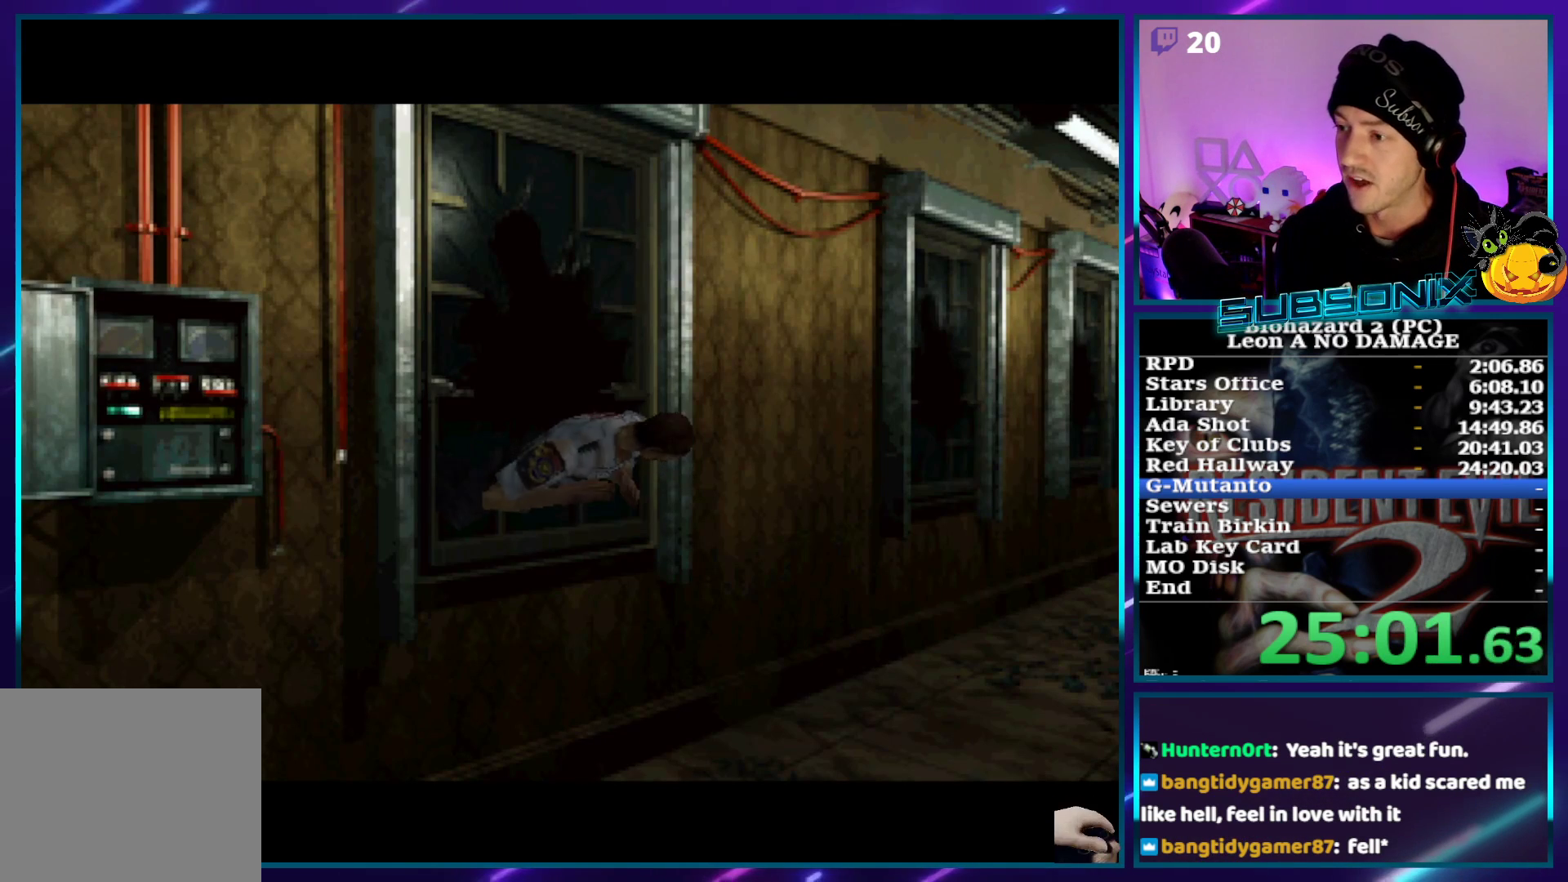
{"buttons": ["SQUARE"], "left_stick": "center", "right_stick": "center", "events": [[483, "DPAD_UP", "up"]]}
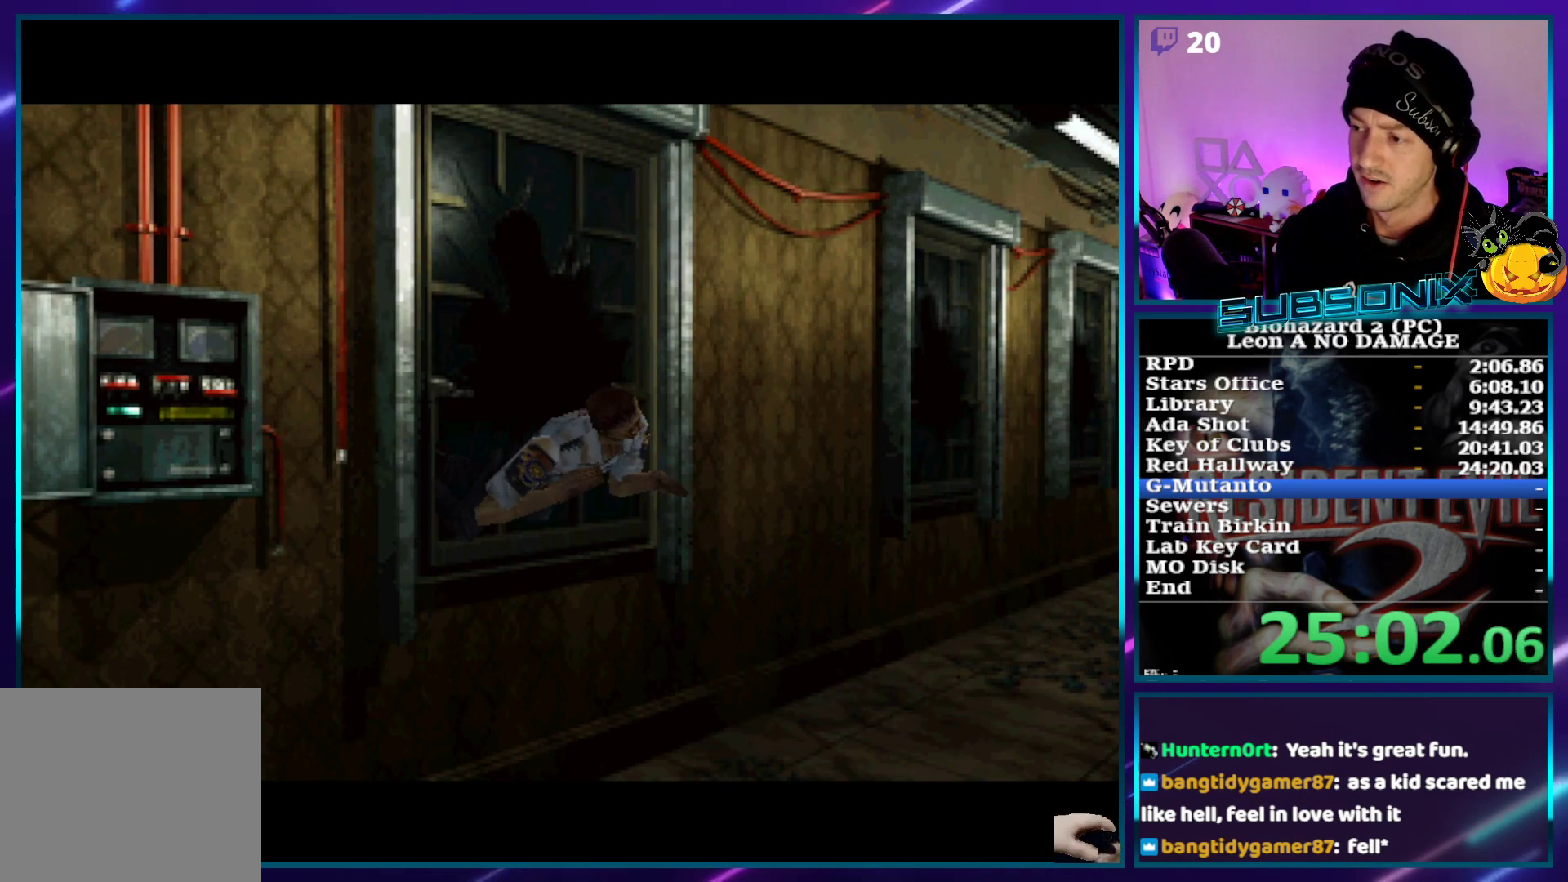
{"buttons": ["SQUARE", "DPAD_UP"], "left_stick": "center", "right_stick": "center", "events": [[350, "DPAD_UP", "down"]]}
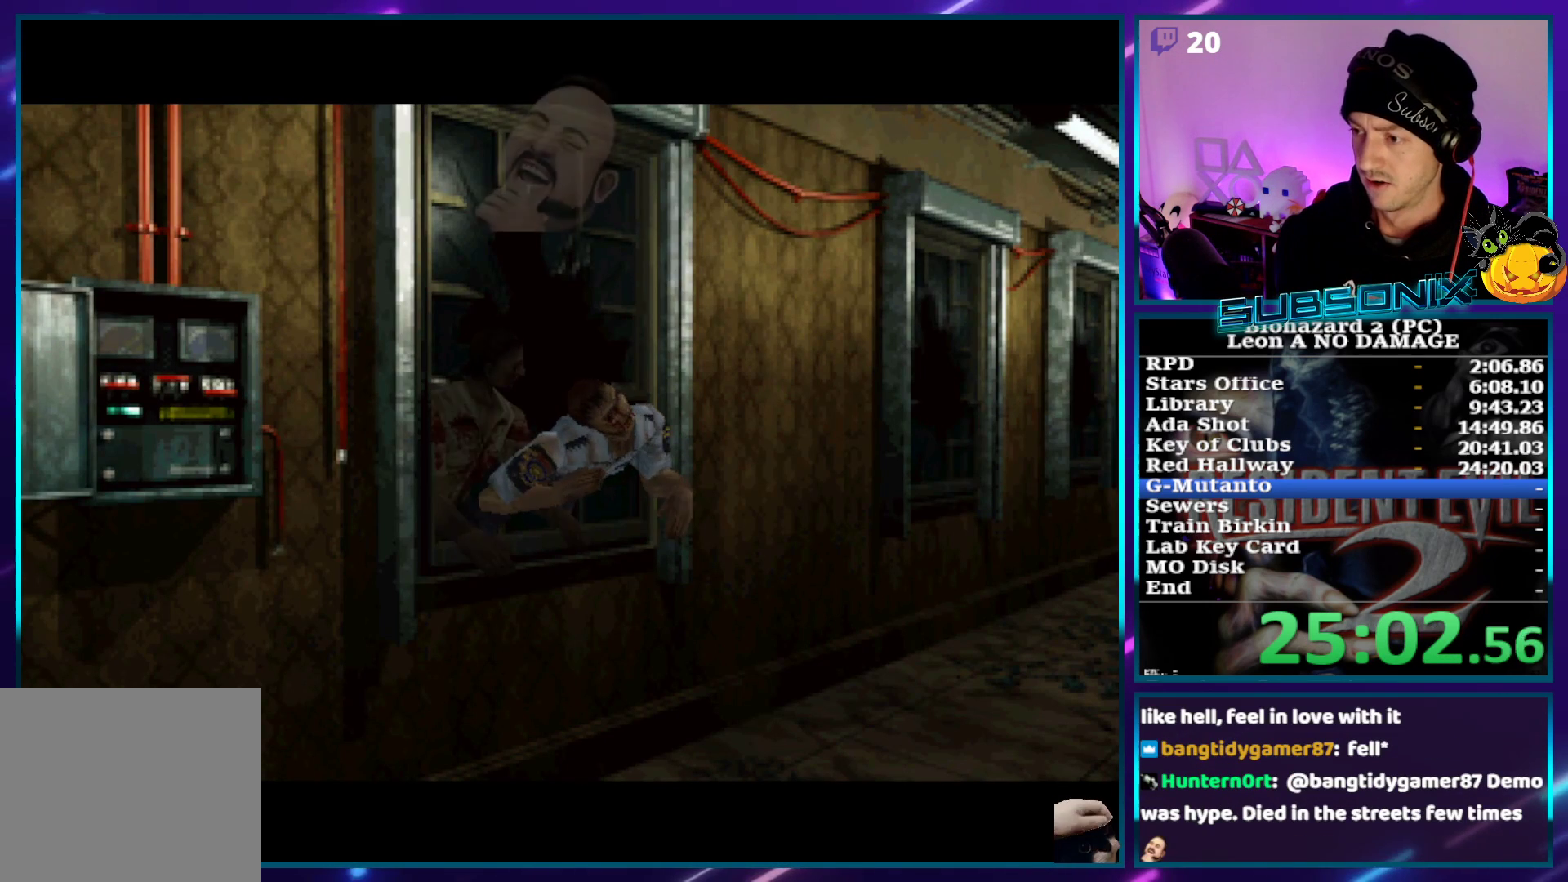
{"buttons": ["SQUARE", "DPAD_UP"], "left_stick": "center", "right_stick": "center", "events": []}
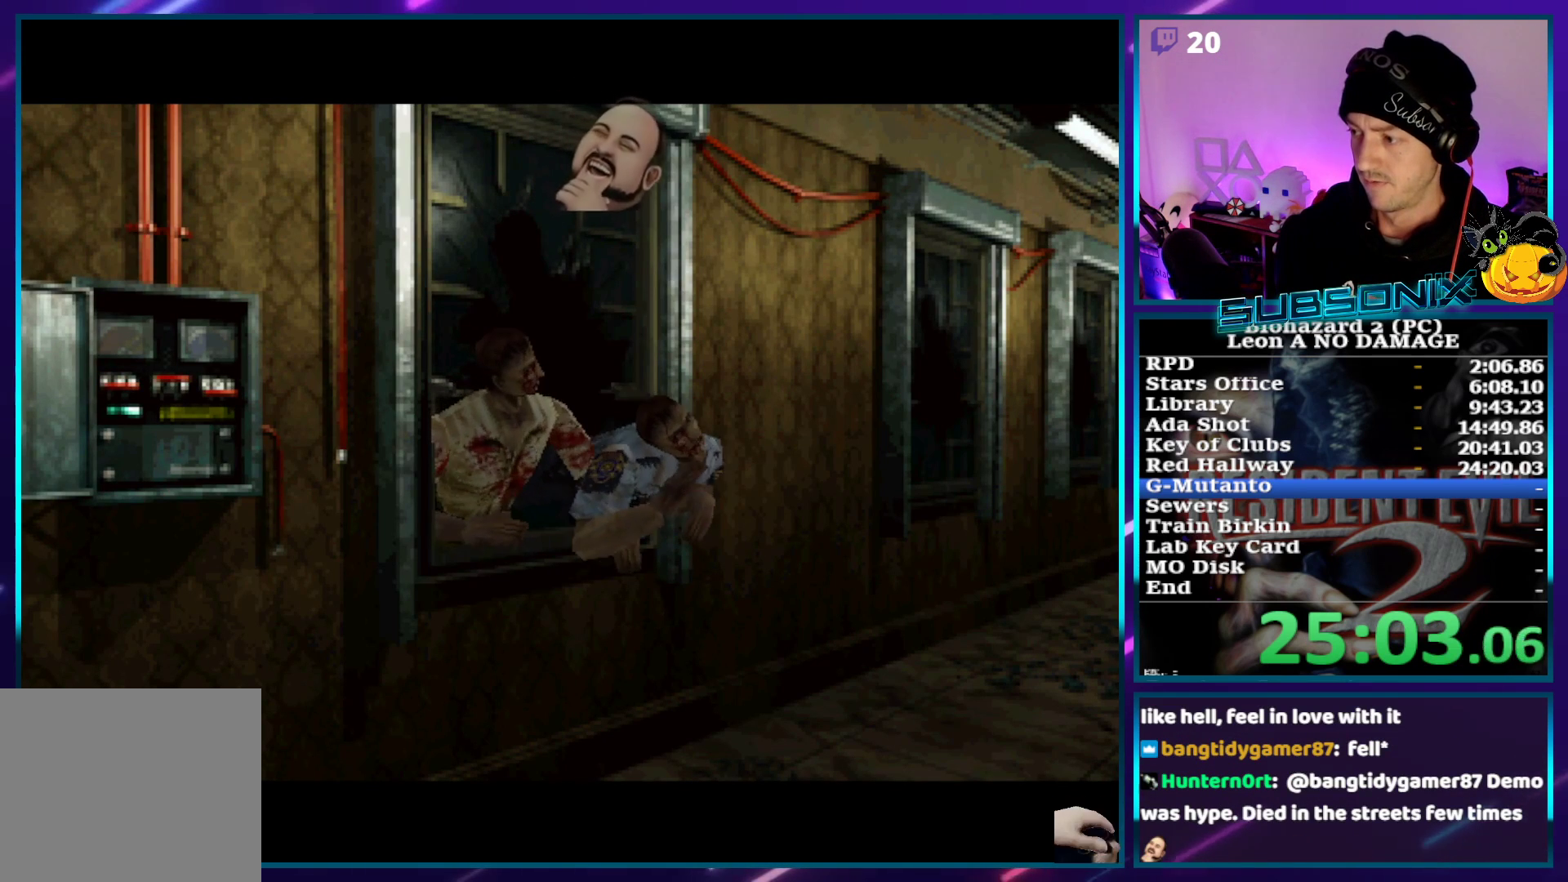
{"buttons": ["SQUARE", "DPAD_UP"], "left_stick": "center", "right_stick": "center", "events": []}
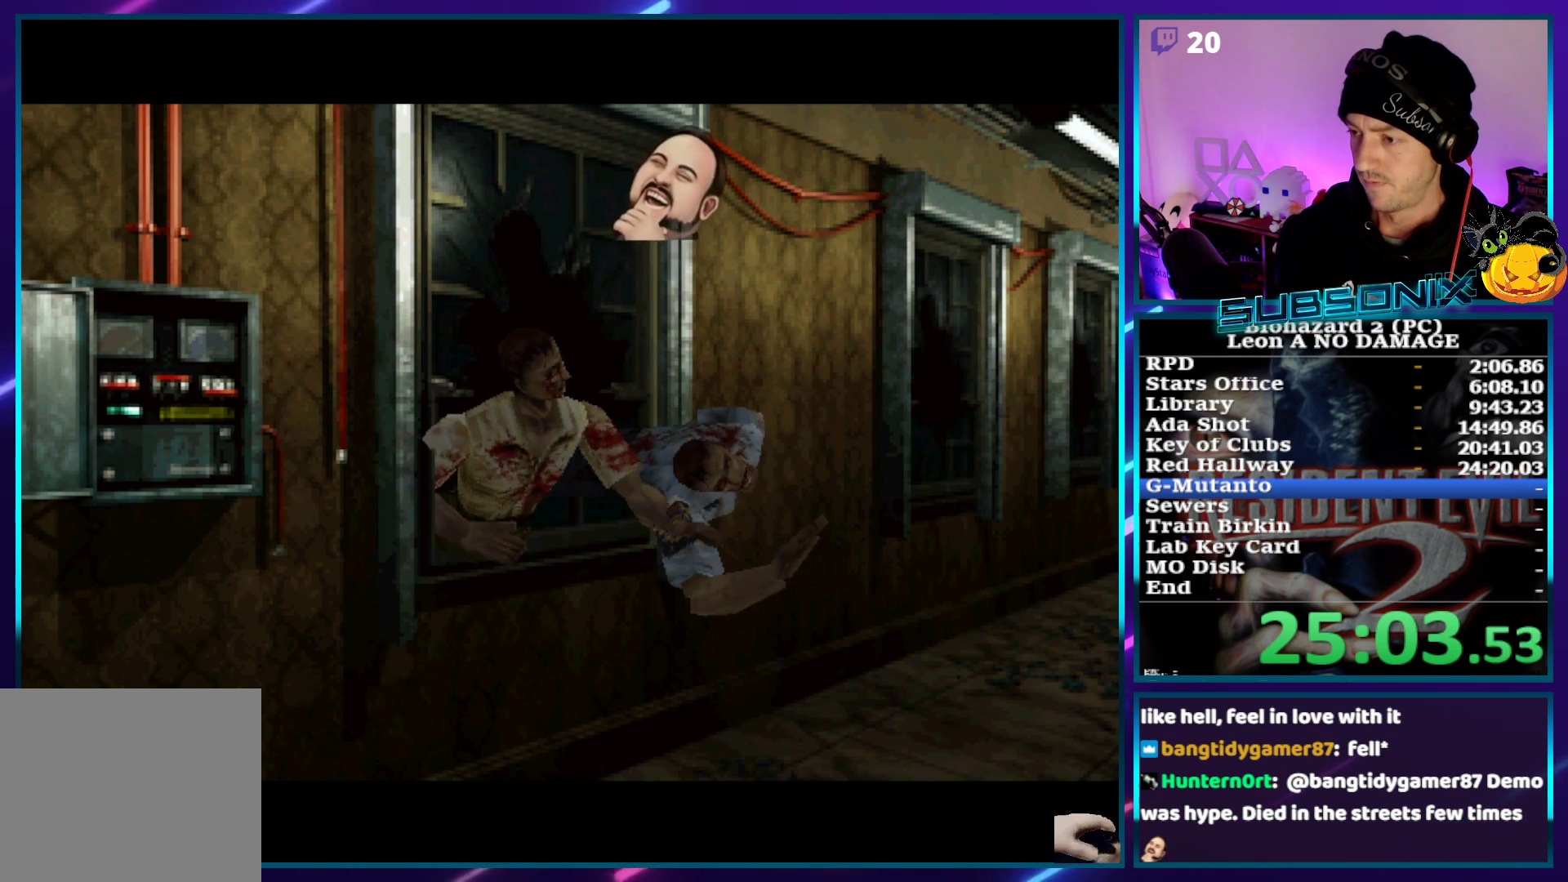
{"buttons": ["SQUARE", "DPAD_UP"], "left_stick": "center", "right_stick": "center", "events": []}
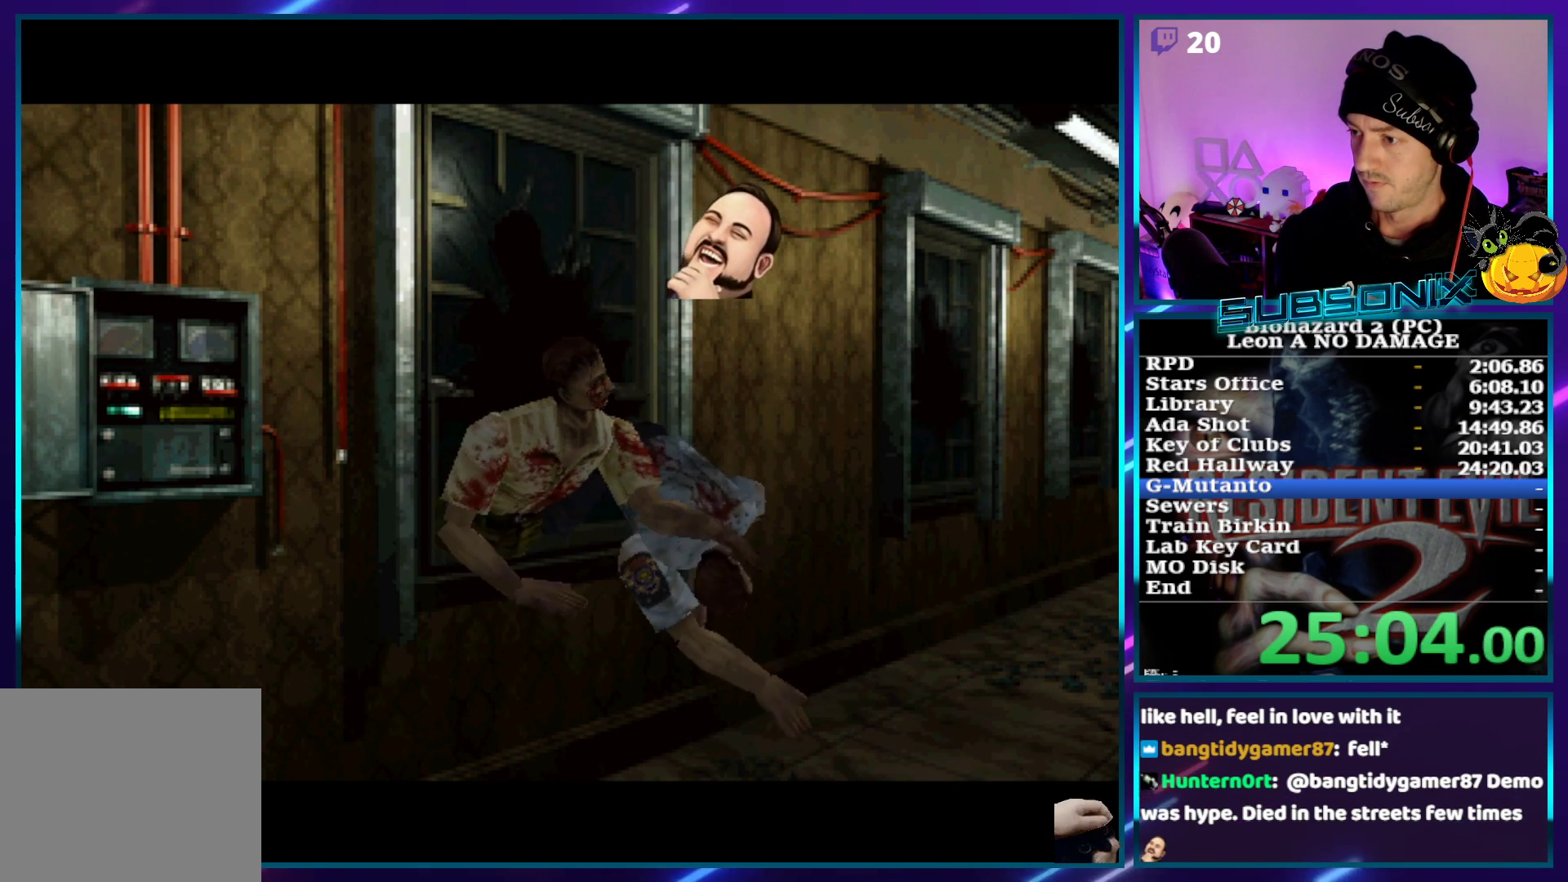
{"buttons": ["SQUARE", "DPAD_UP"], "left_stick": "center", "right_stick": "center", "events": []}
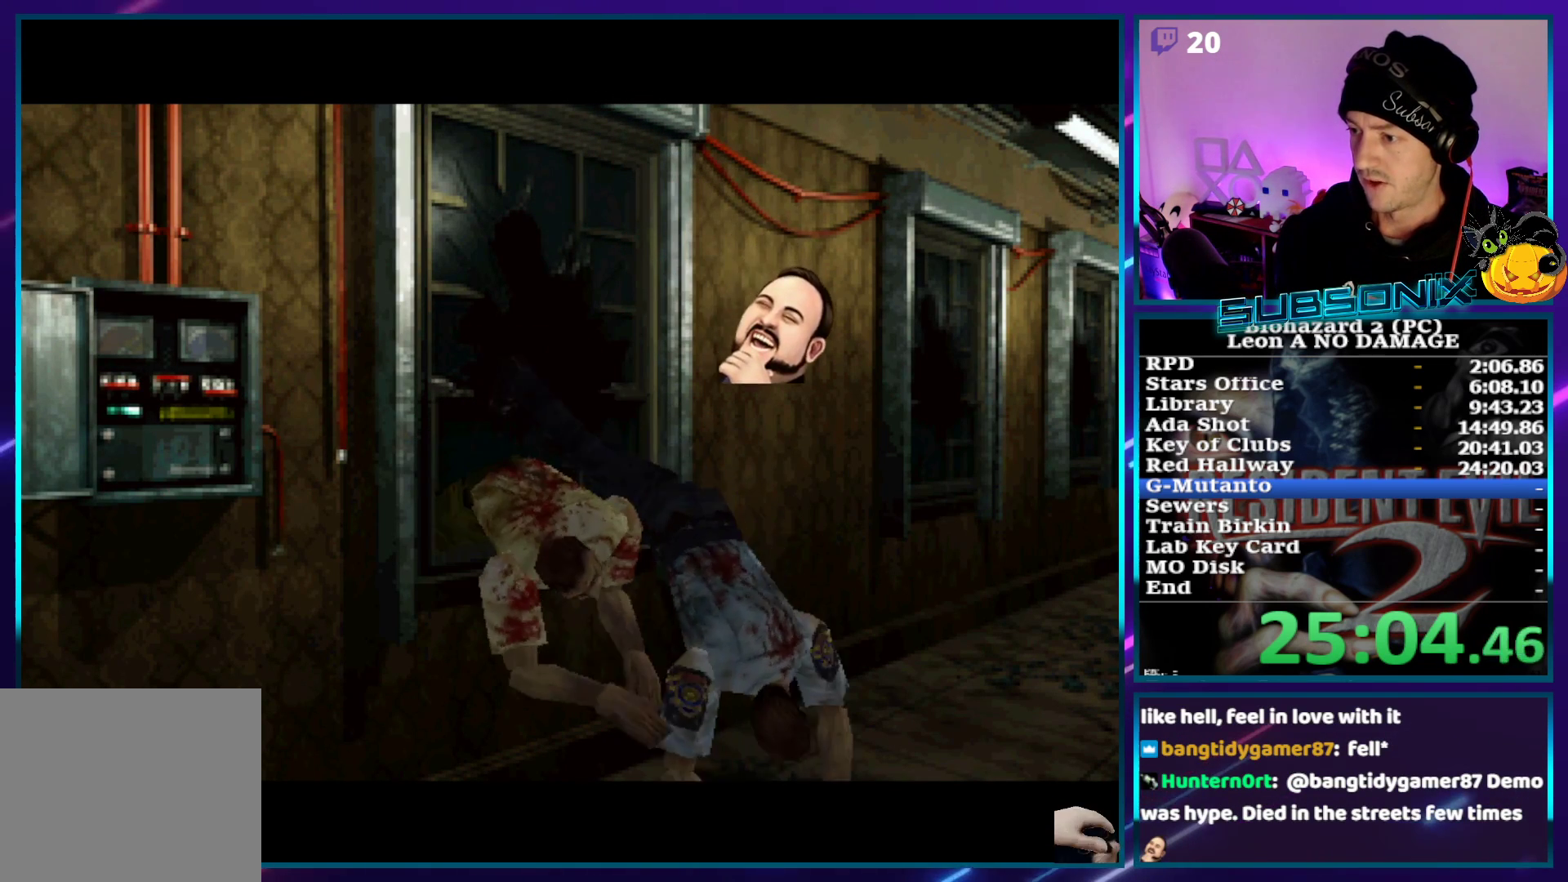
{"buttons": ["SQUARE", "DPAD_UP"], "left_stick": "center", "right_stick": "center", "events": []}